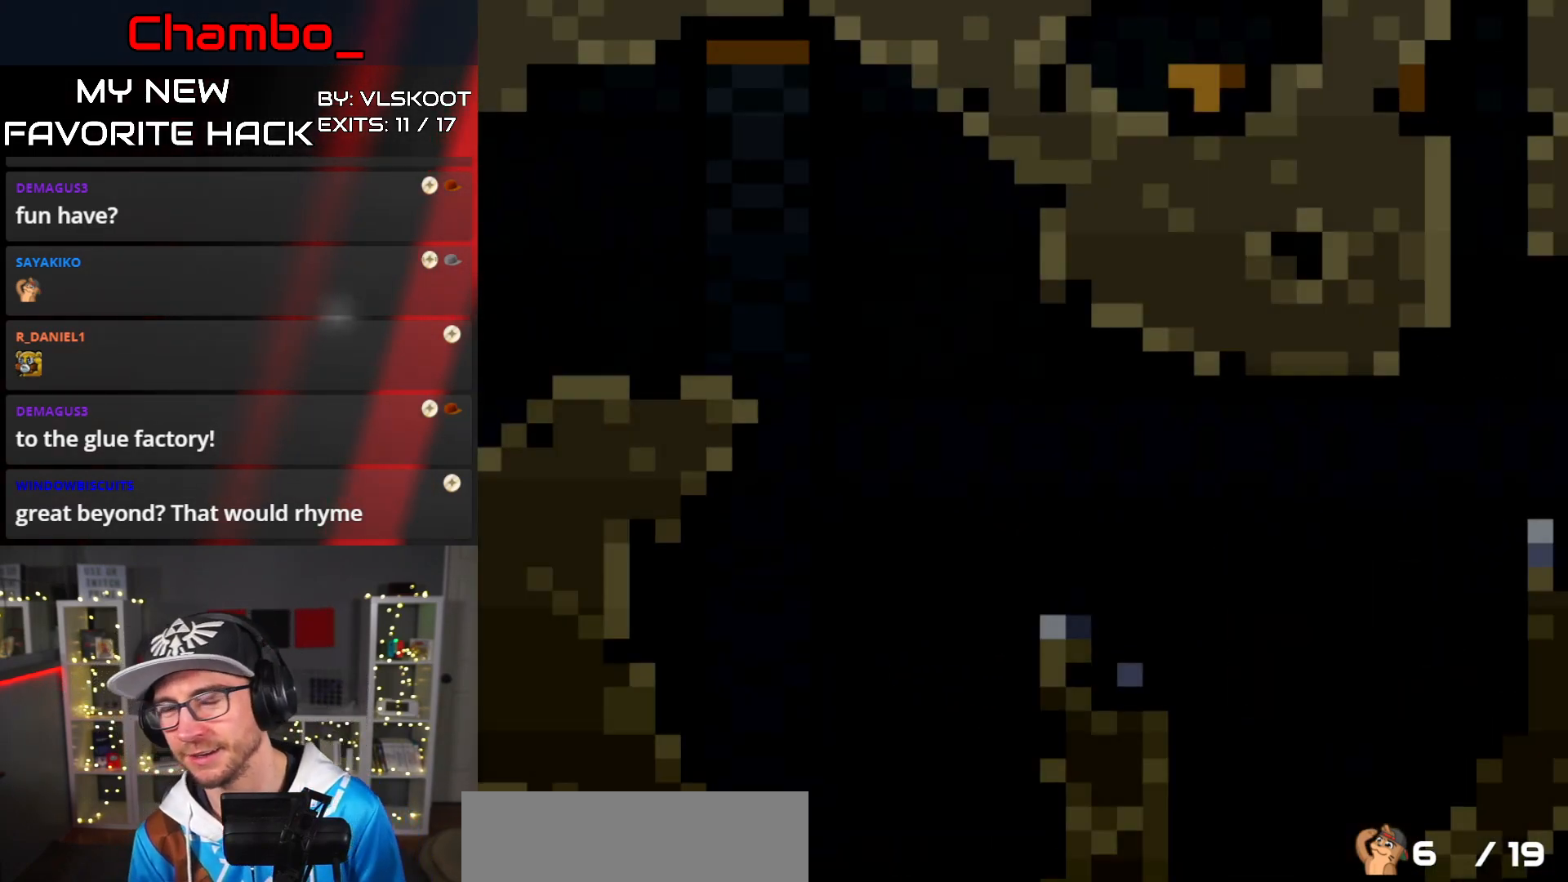
Gameplay with a controller (Nintendo layout); each line is a JSON object with the inputs held at the frame after it. "events" lists button and stick changes between this image and that frame as [ms after this image, input, new state], when the widget could be followed in between. Not read: L1 L3 R1 R3 SELECT START.
{"buttons": ["X", "DPAD_RIGHT"], "events": [[167, "DPAD_RIGHT", "down"], [250, "A", "down"], [350, "A", "up"]]}
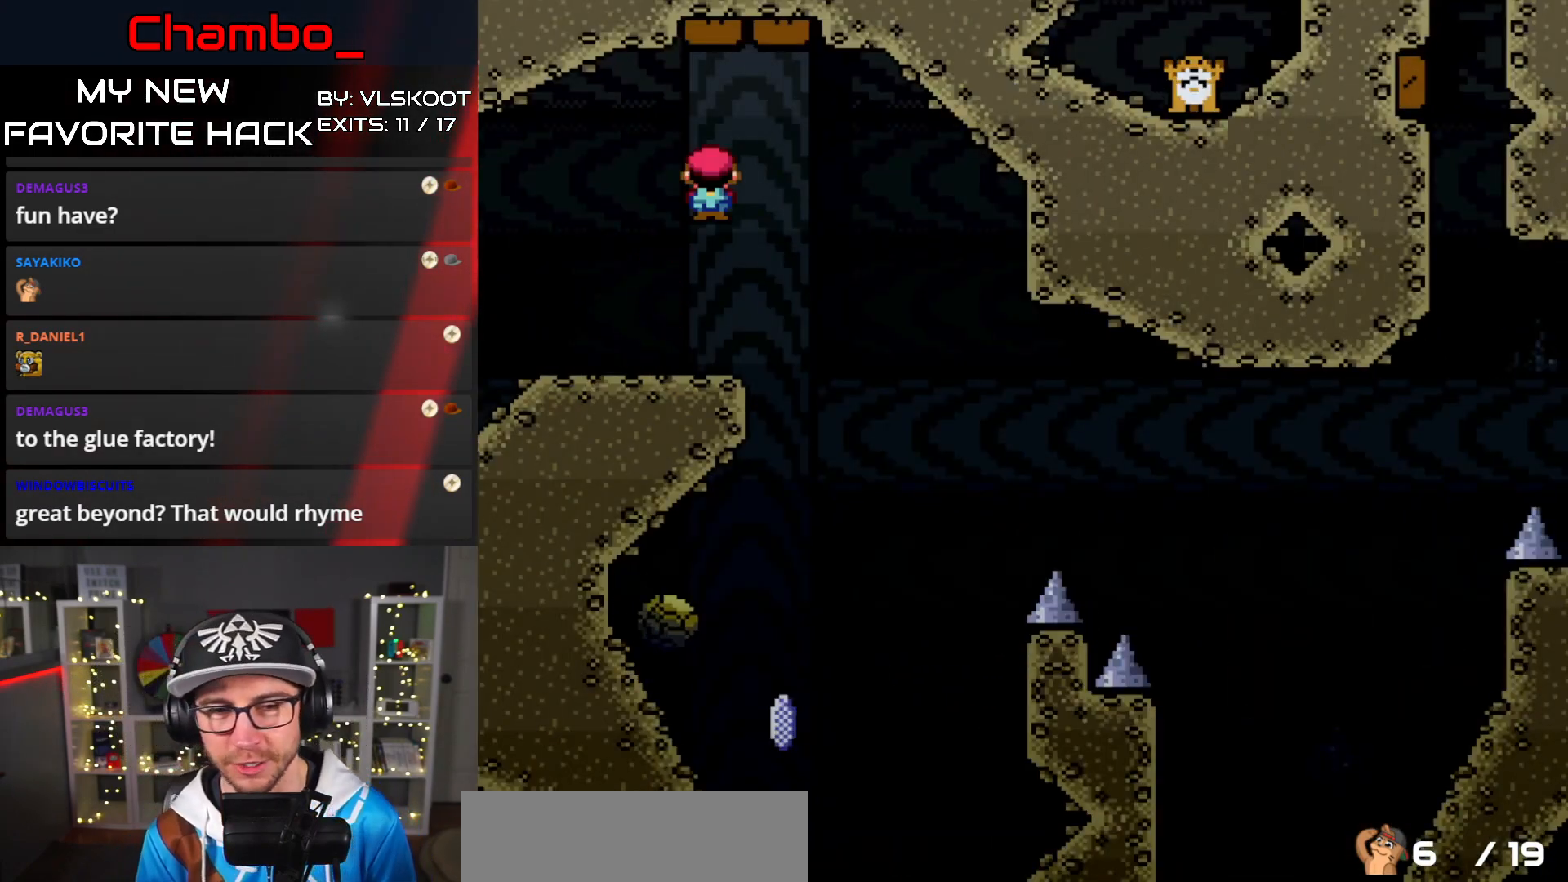
{"buttons": ["A", "X", "DPAD_RIGHT"], "events": [[117, "DPAD_LEFT", "down"], [117, "DPAD_RIGHT", "up"], [167, "A", "down"], [450, "DPAD_DOWN", "down"], [450, "DPAD_LEFT", "up"], [467, "DPAD_DOWN", "up"], [467, "DPAD_RIGHT", "down"]]}
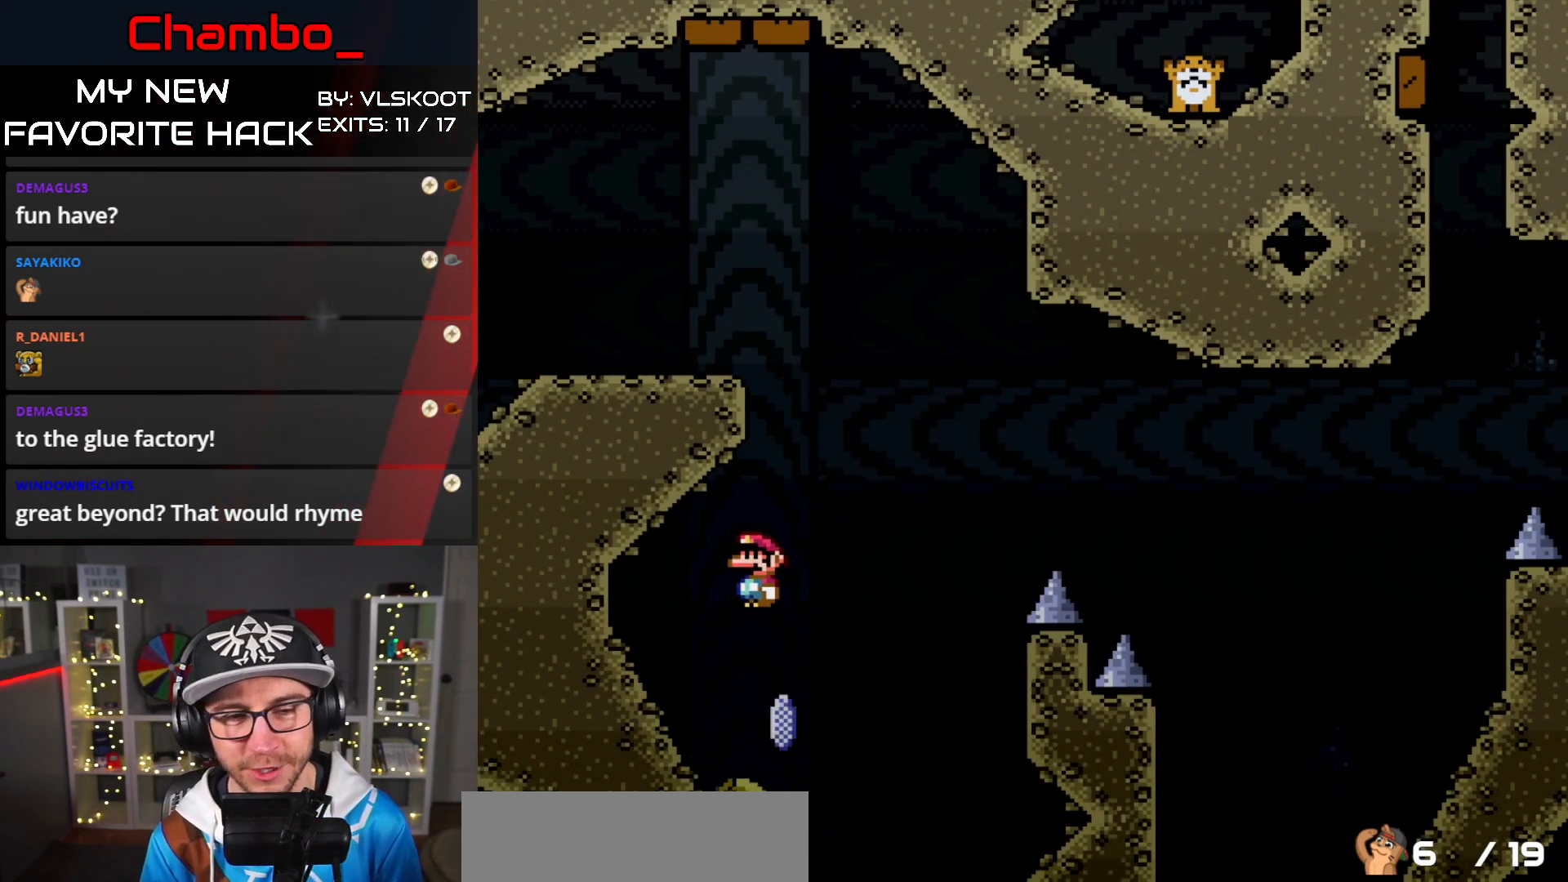
{"buttons": ["A", "X", "DPAD_RIGHT"], "events": []}
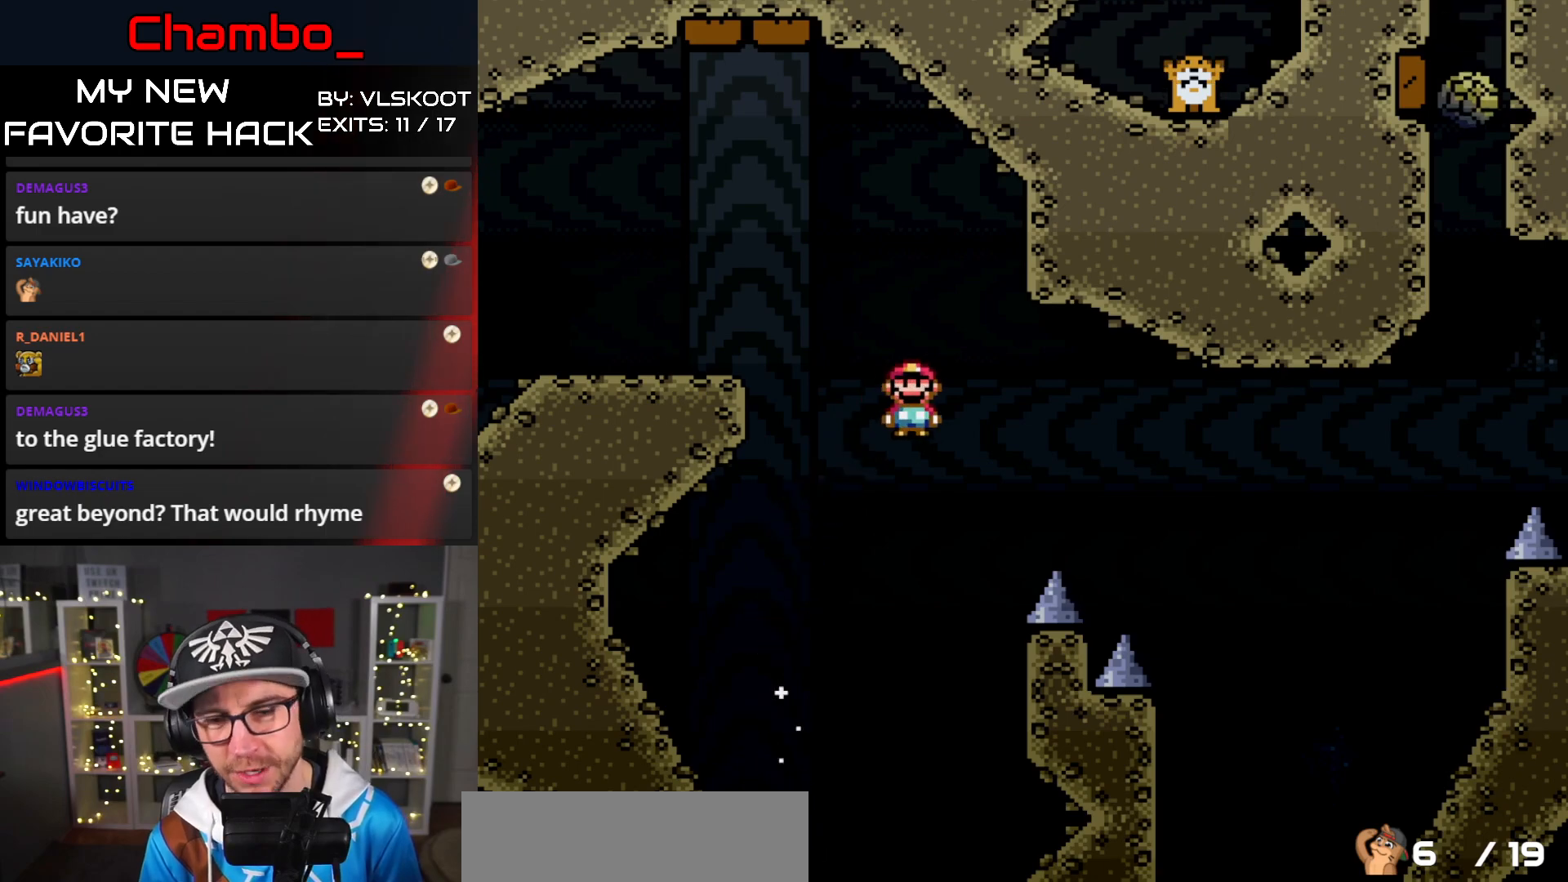
{"buttons": ["A", "X", "DPAD_RIGHT"], "events": []}
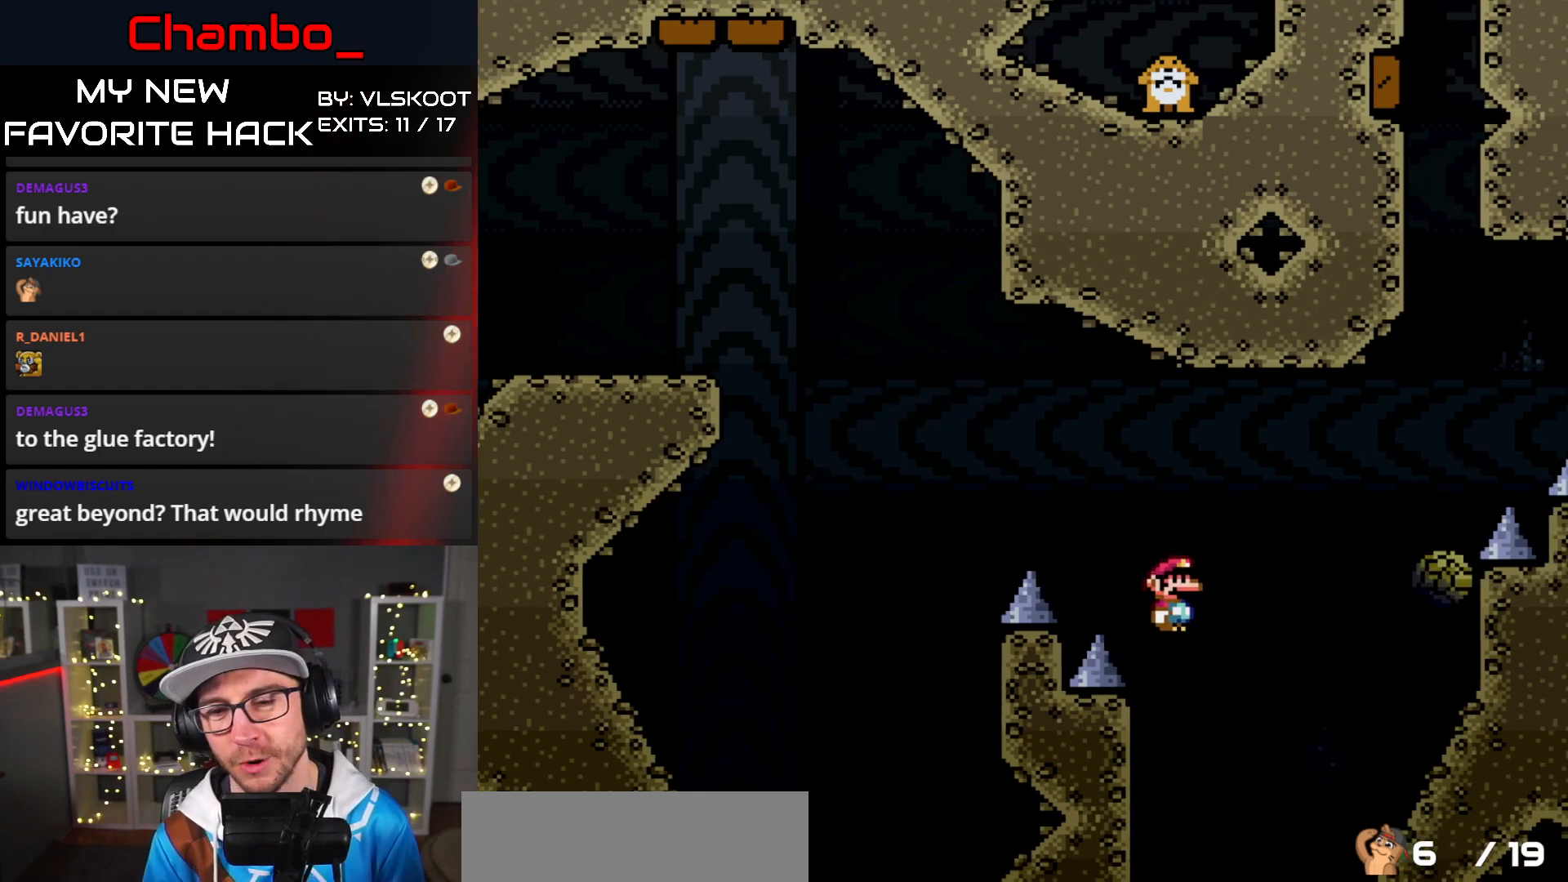
{"buttons": ["A", "X", "DPAD_LEFT"], "events": [[167, "A", "up"], [217, "DPAD_LEFT", "down"], [217, "DPAD_RIGHT", "up"], [333, "A", "down"]]}
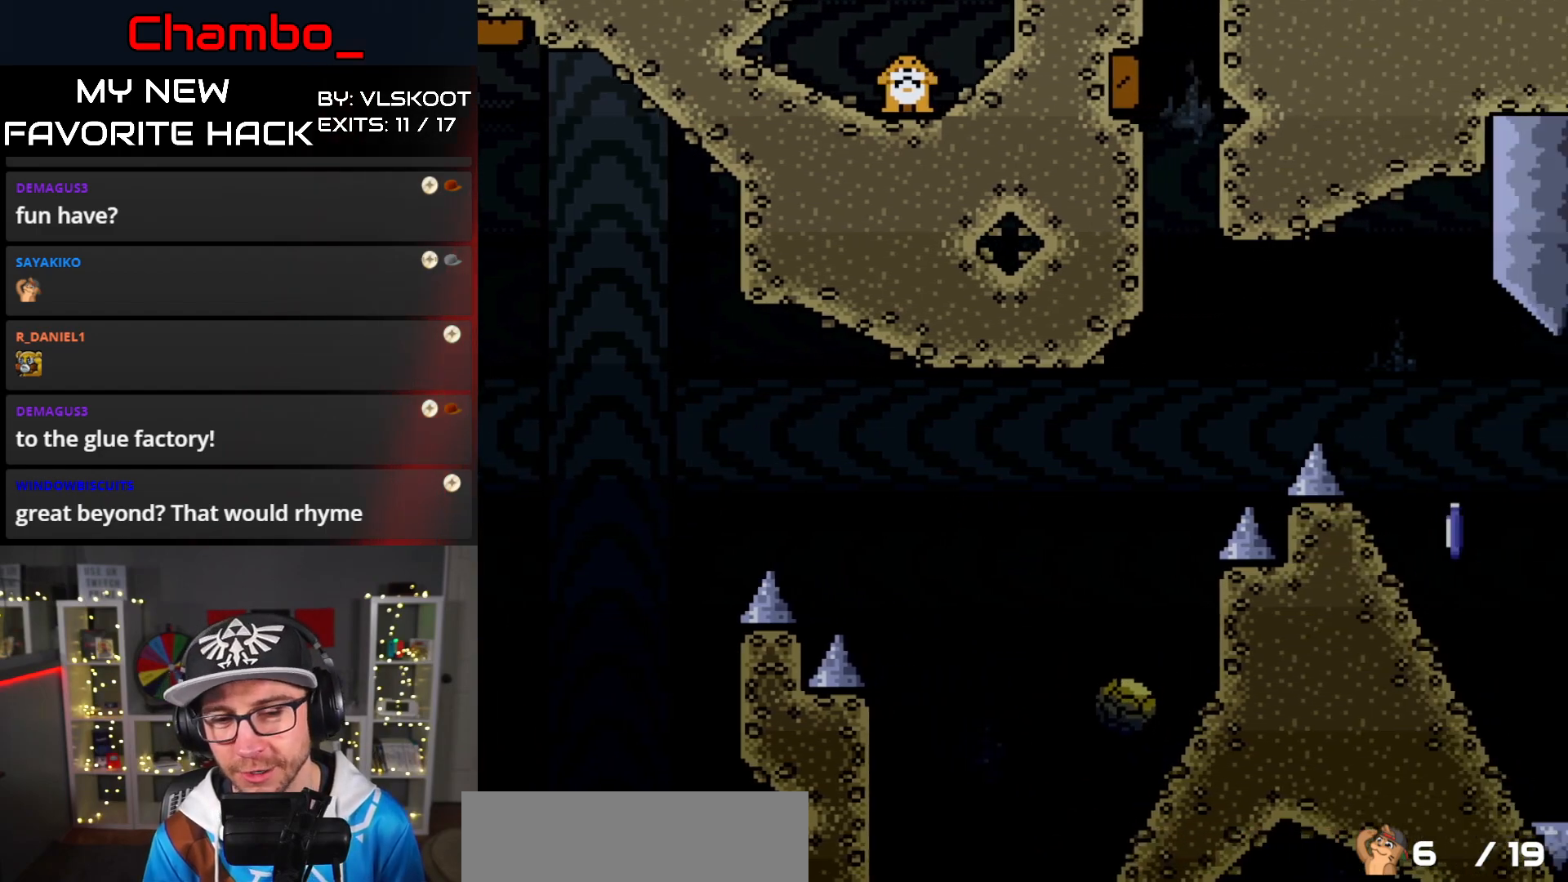
{"buttons": [], "events": [[117, "DPAD_LEFT", "up"], [133, "DPAD_RIGHT", "down"], [150, "A", "up"], [233, "DPAD_RIGHT", "up"], [267, "X", "up"]]}
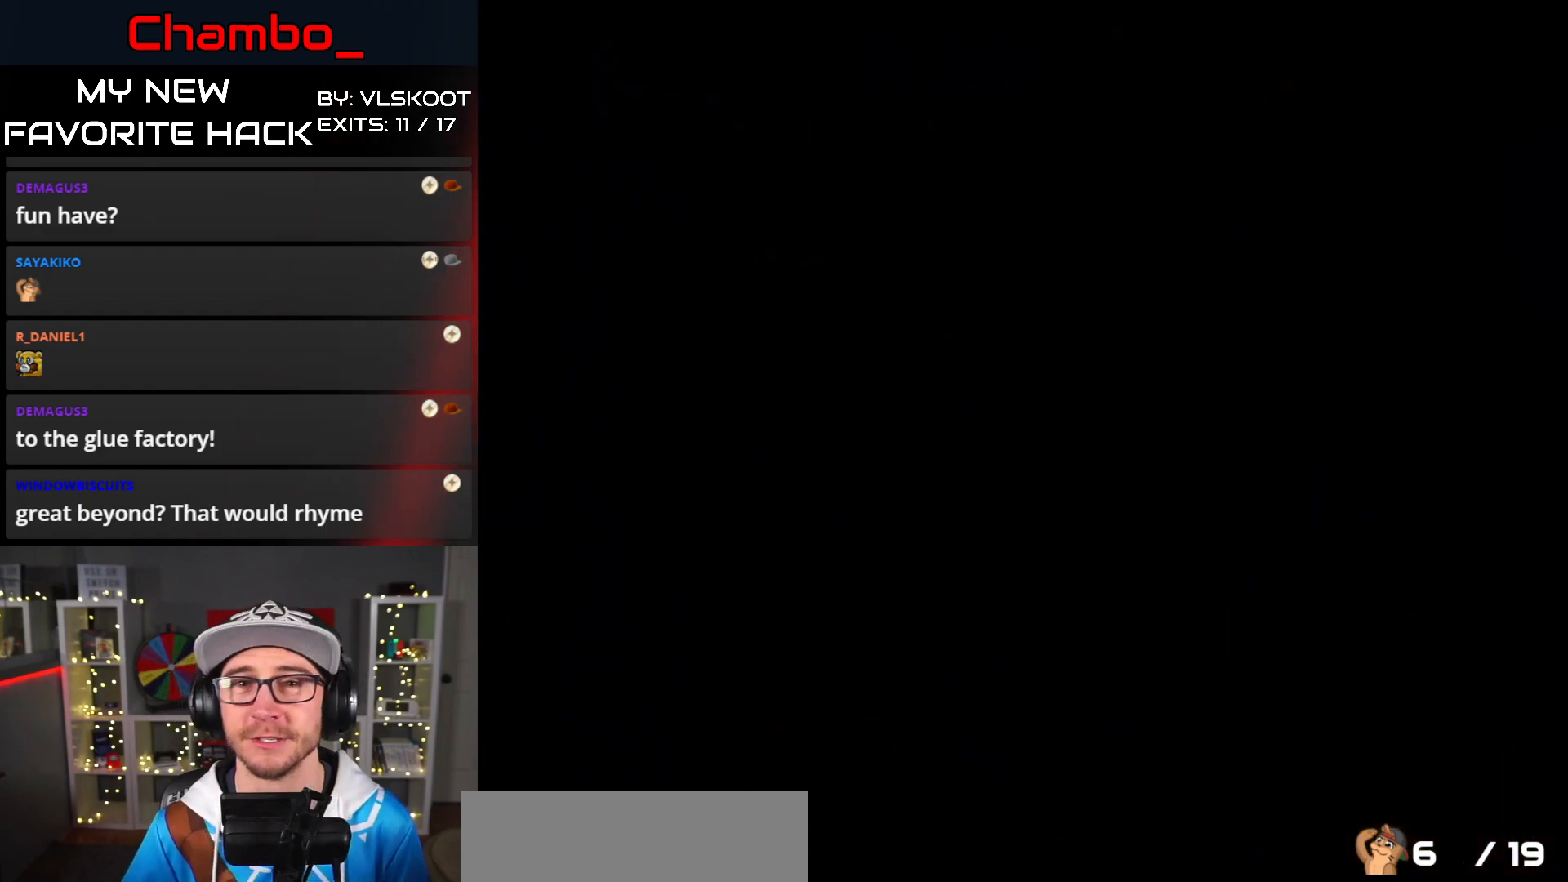
{"buttons": [], "events": []}
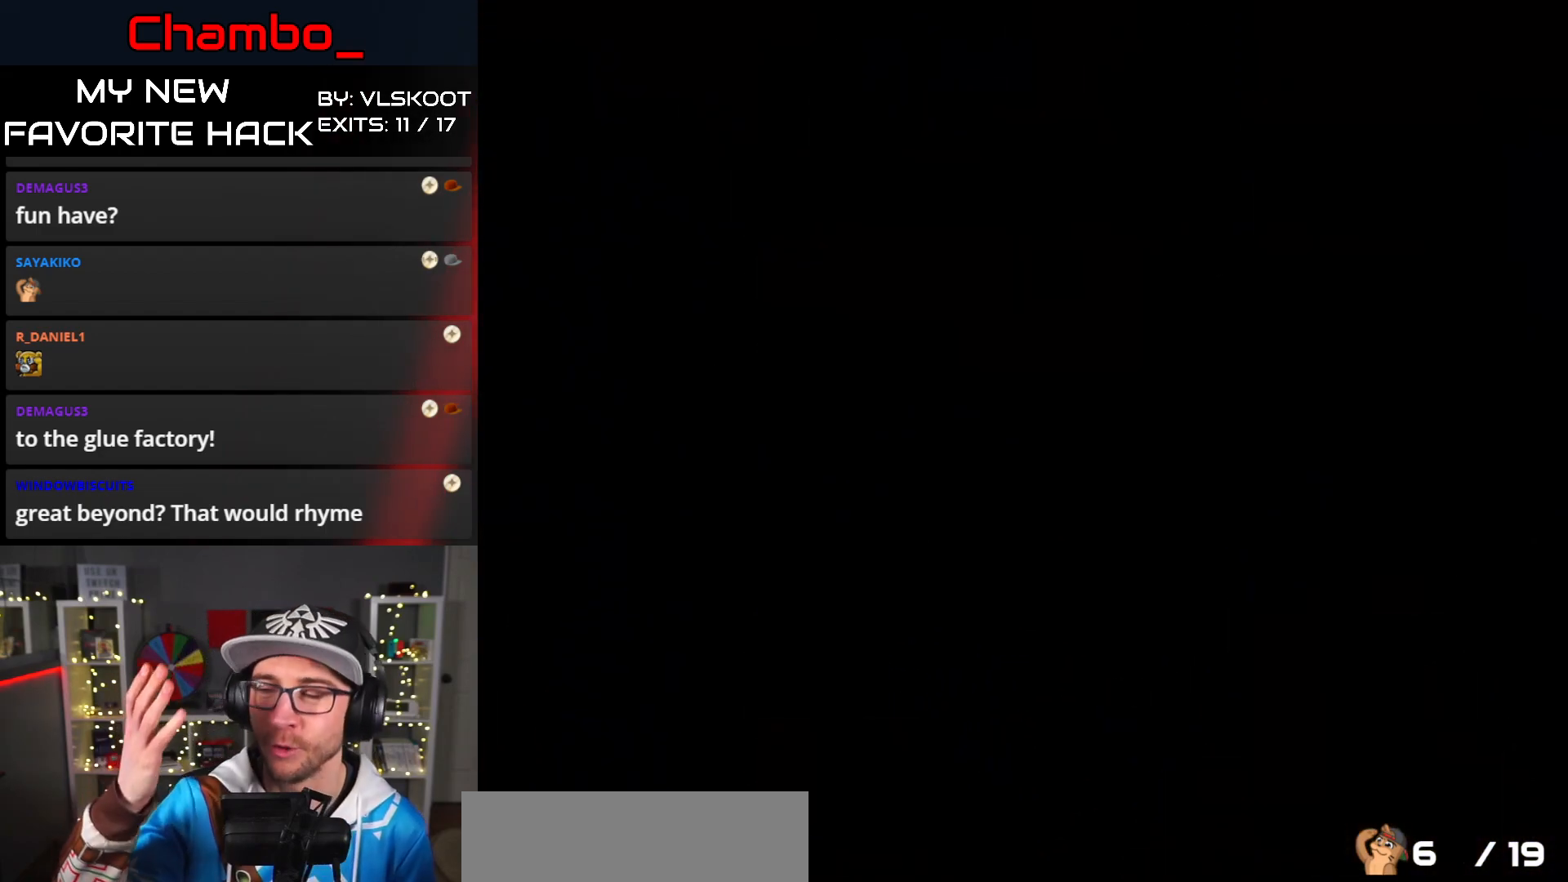
{"buttons": [], "events": []}
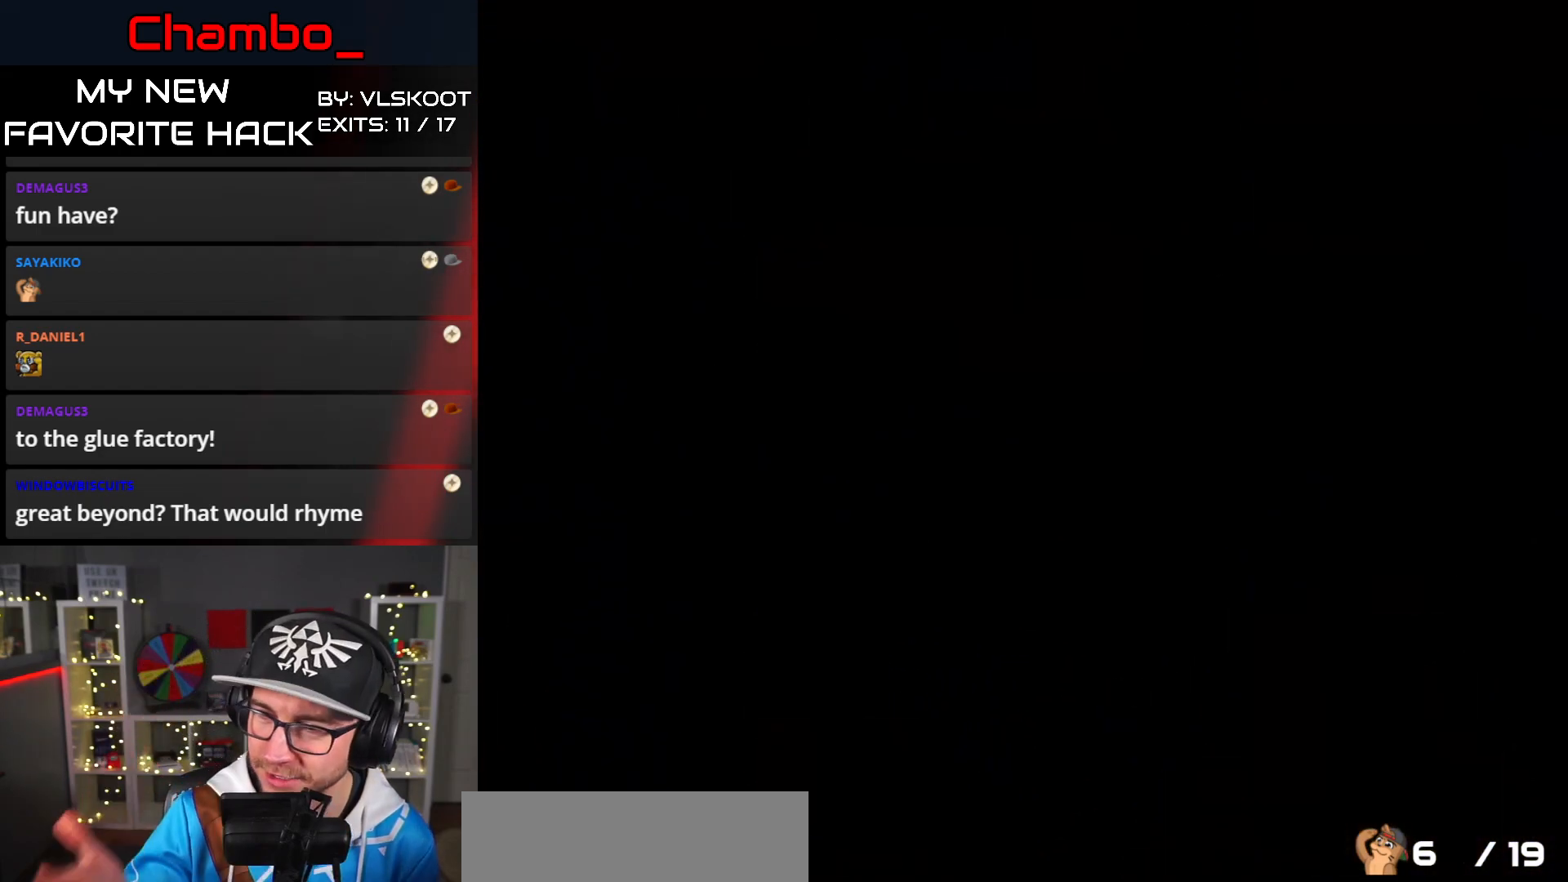
{"buttons": [], "events": []}
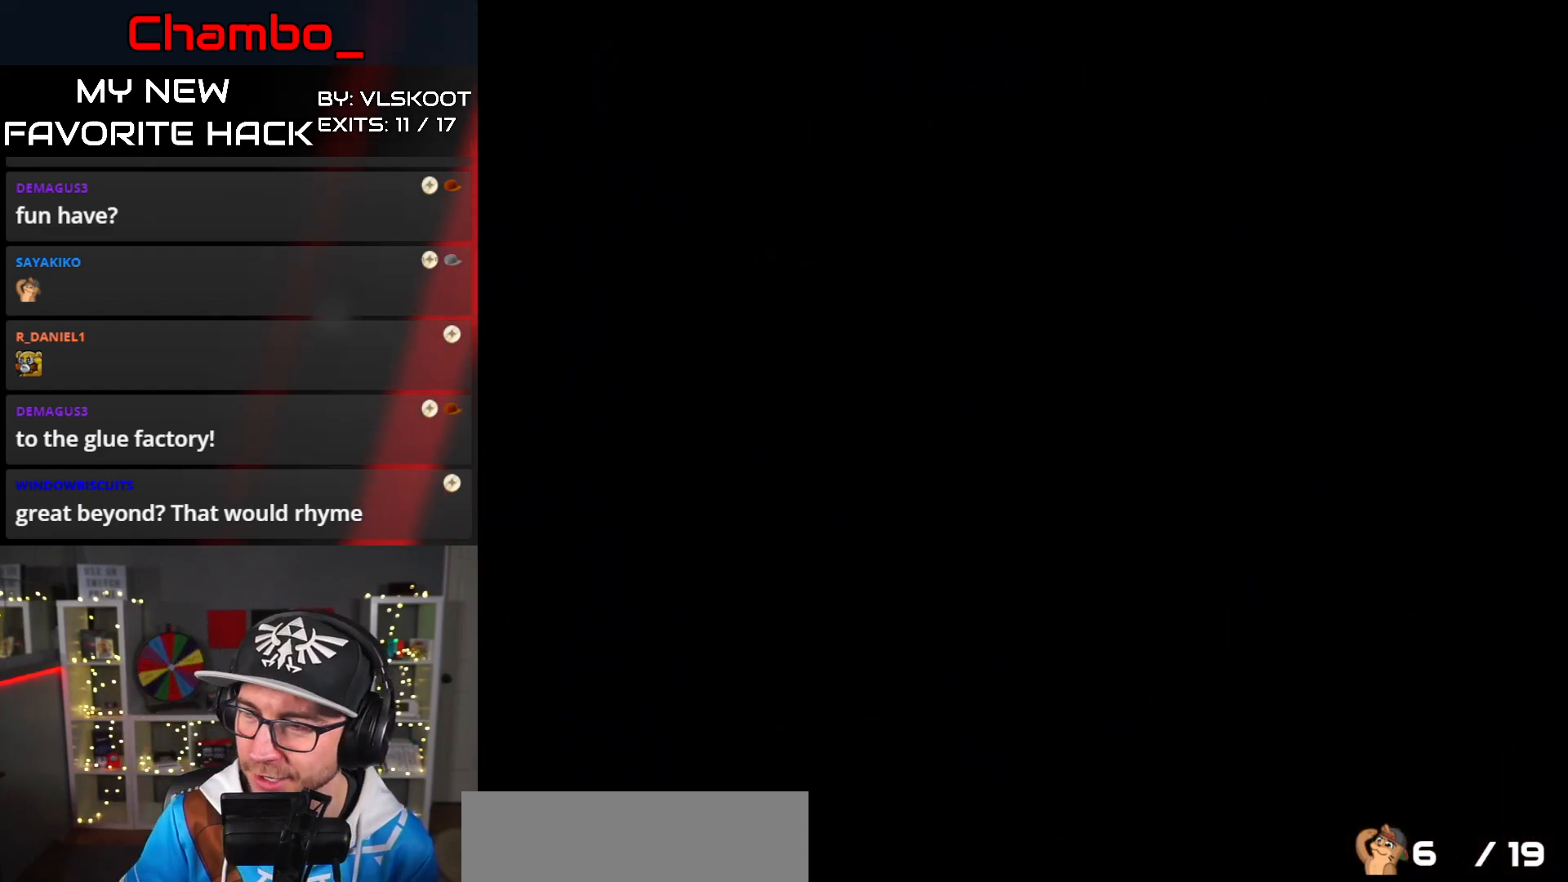
{"buttons": ["X", "DPAD_RIGHT"], "events": [[350, "DPAD_RIGHT", "down"], [367, "X", "down"]]}
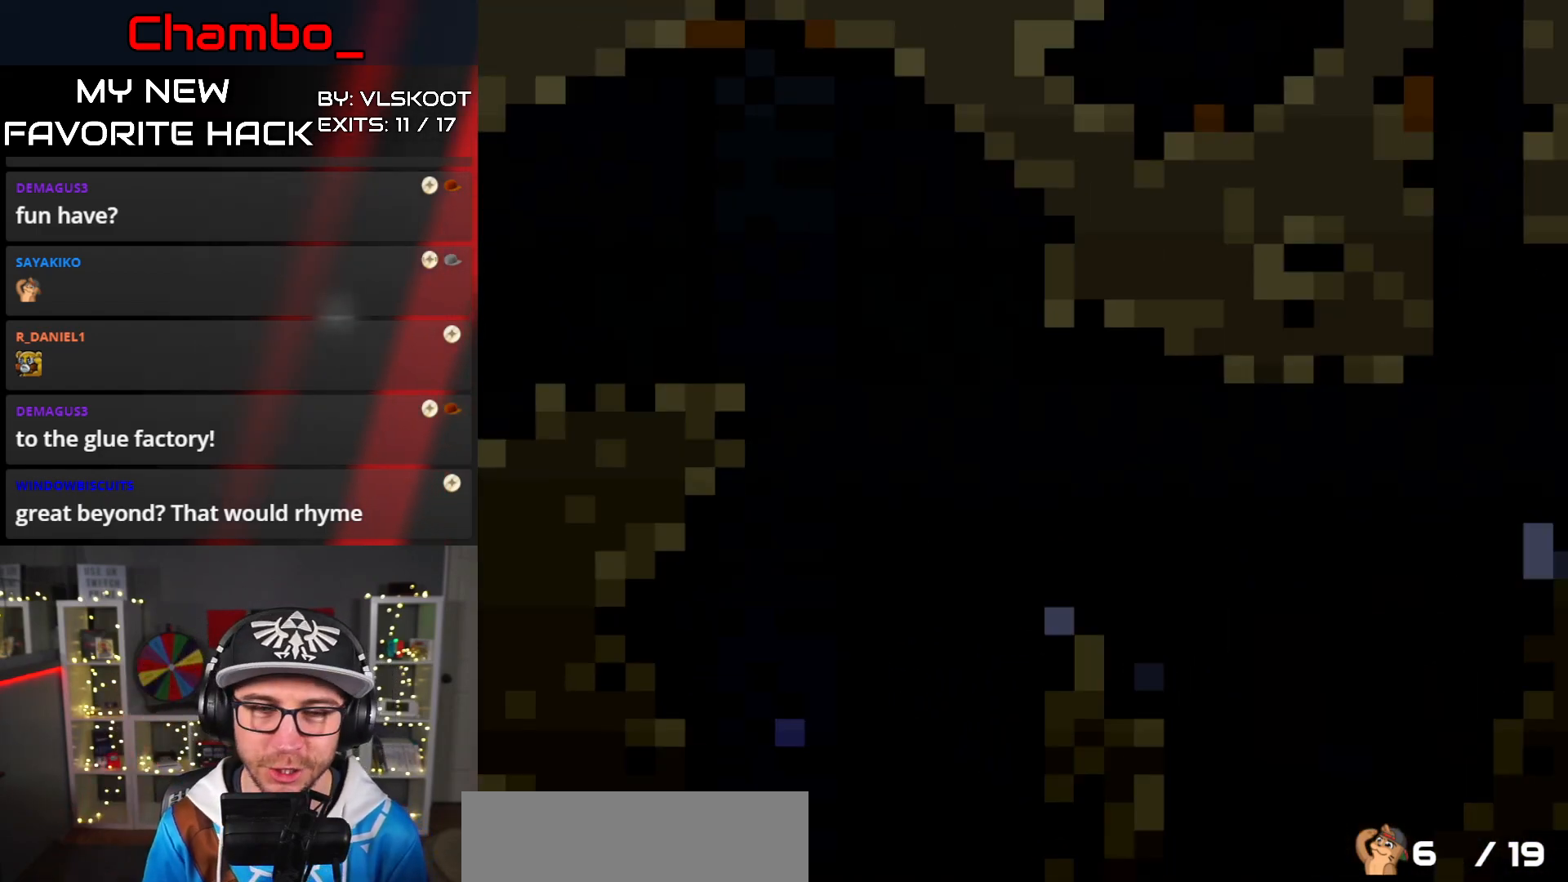
{"buttons": ["X", "DPAD_RIGHT"], "events": [[333, "A", "down"], [467, "A", "up"]]}
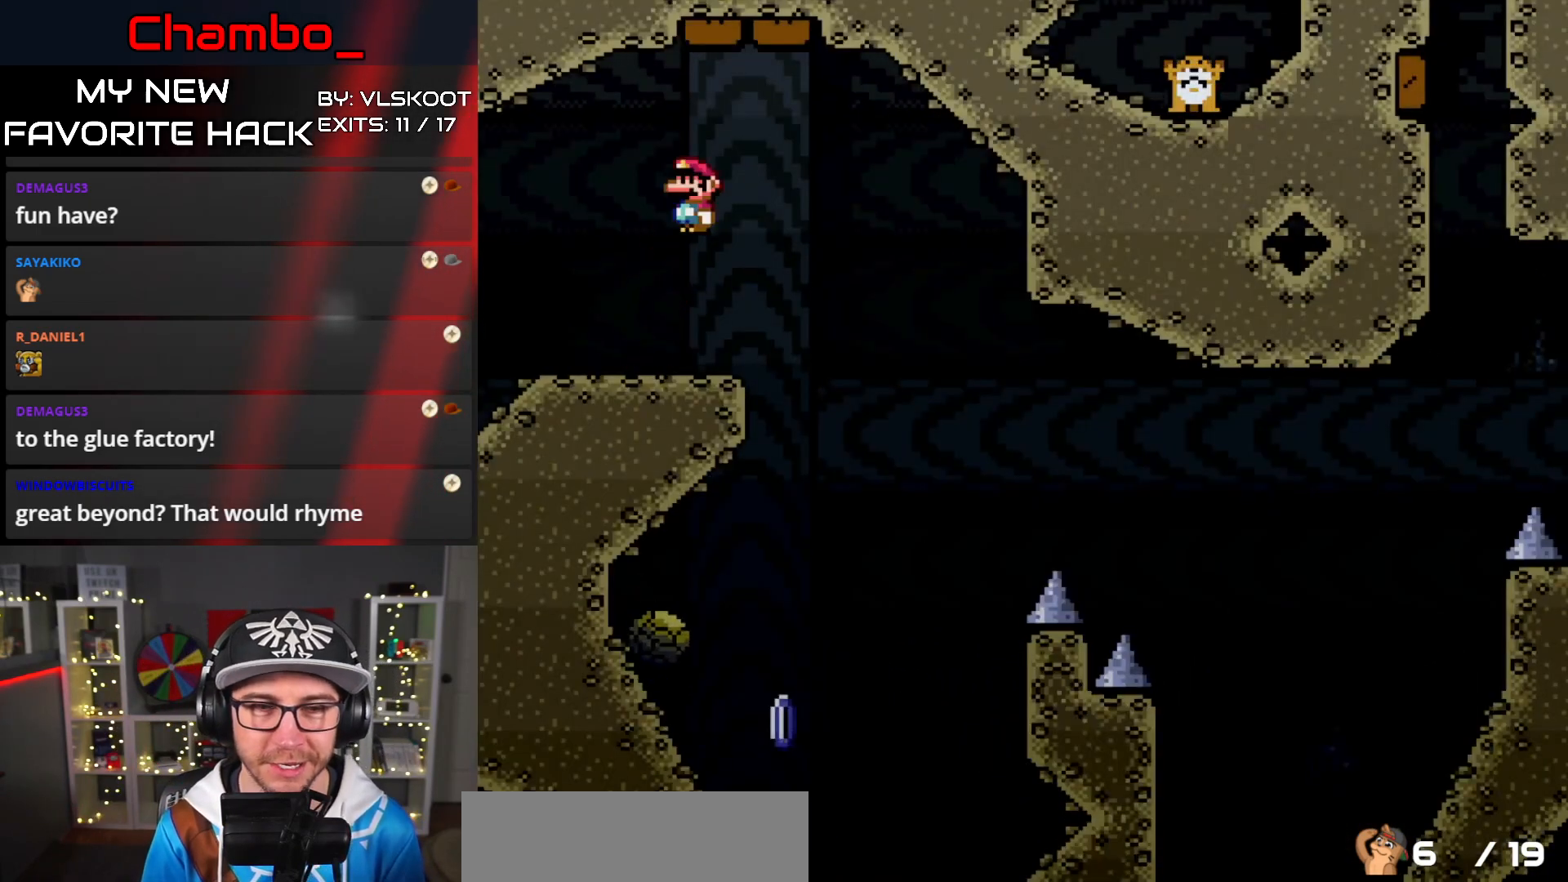
{"buttons": ["A", "X", "DPAD_DOWN"], "events": [[167, "DPAD_DOWN", "down"], [167, "DPAD_RIGHT", "up"], [200, "DPAD_DOWN", "up"], [200, "DPAD_LEFT", "down"], [450, "A", "down"], [483, "DPAD_DOWN", "down"], [500, "DPAD_LEFT", "up"]]}
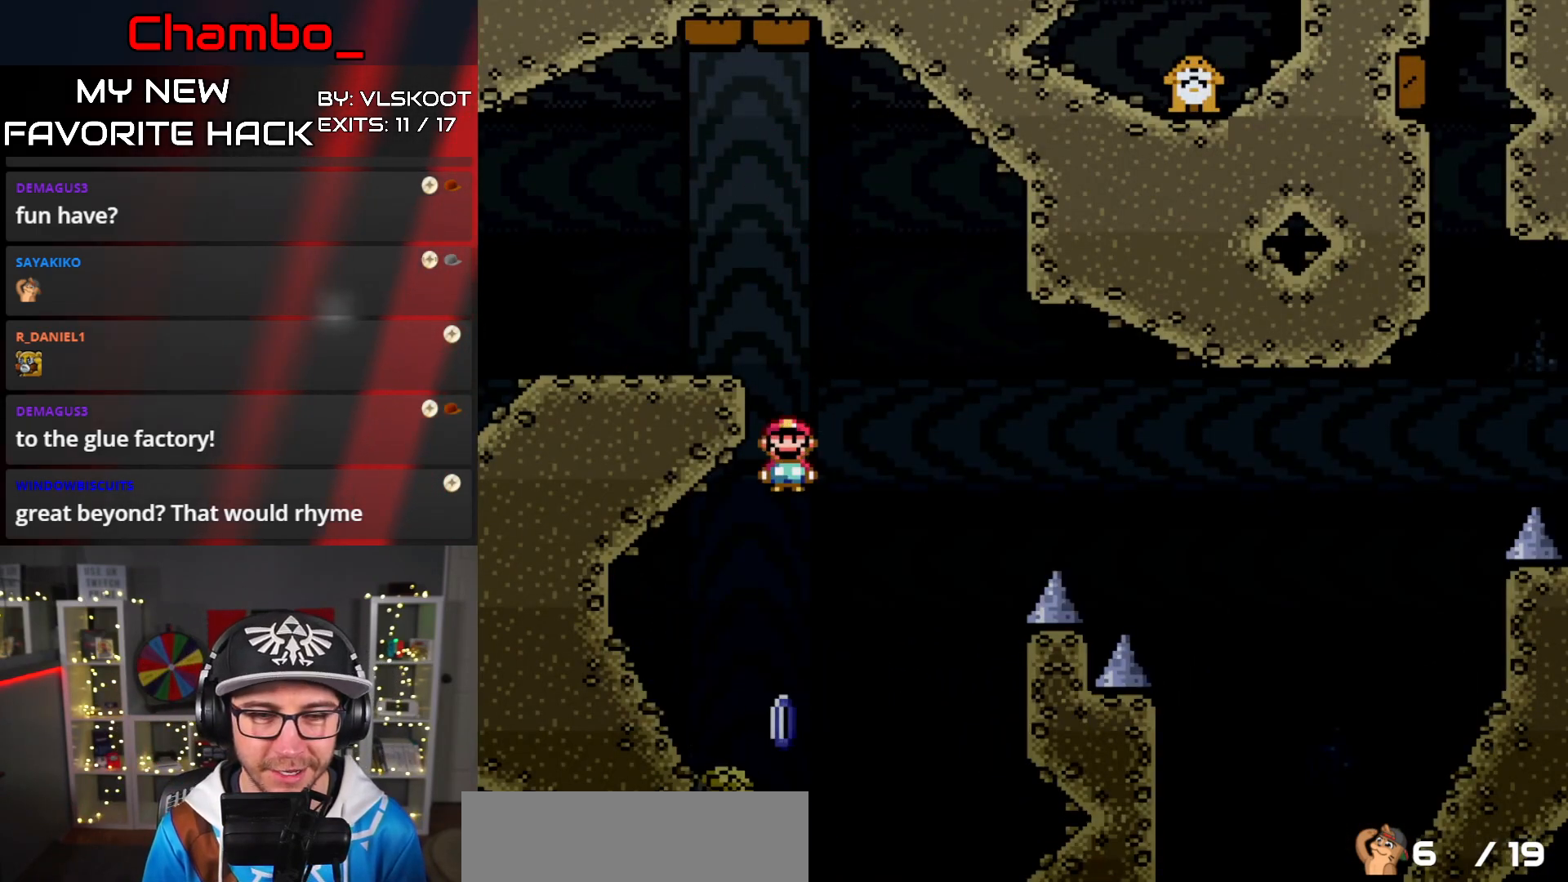
{"buttons": ["A", "X", "DPAD_RIGHT"], "events": [[17, "DPAD_DOWN", "up"], [17, "DPAD_RIGHT", "down"]]}
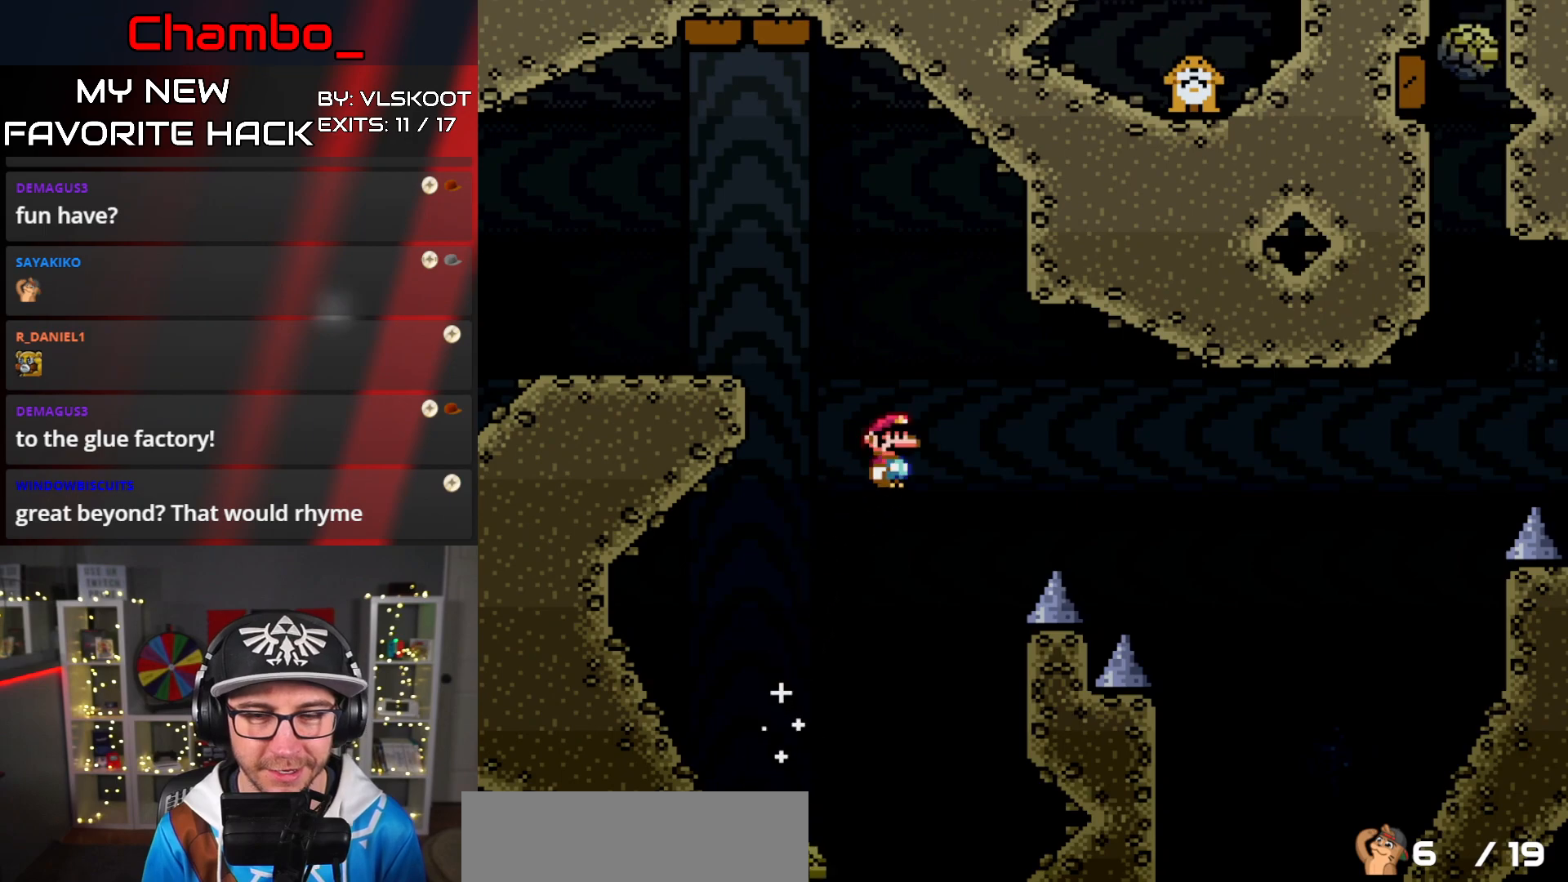
{"buttons": ["A", "X", "DPAD_RIGHT"], "events": [[217, "A", "up"], [283, "A", "down"]]}
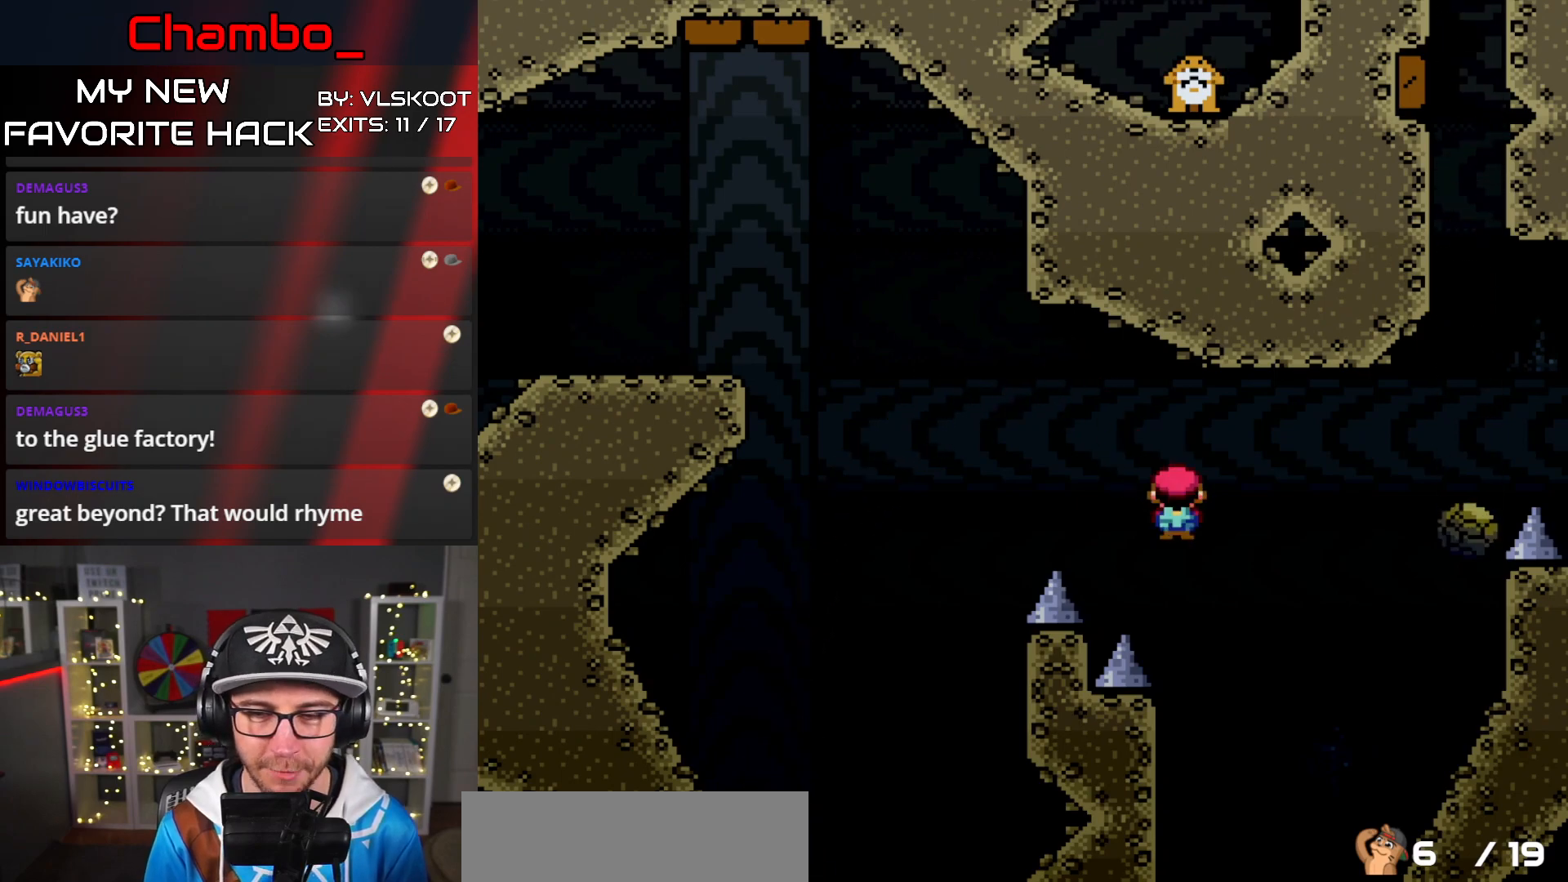
{"buttons": ["A", "X", "DPAD_LEFT"], "events": [[217, "DPAD_DOWN", "down"], [233, "A", "up"], [233, "DPAD_RIGHT", "up"], [250, "DPAD_LEFT", "down"], [267, "DPAD_DOWN", "up"], [400, "A", "down"]]}
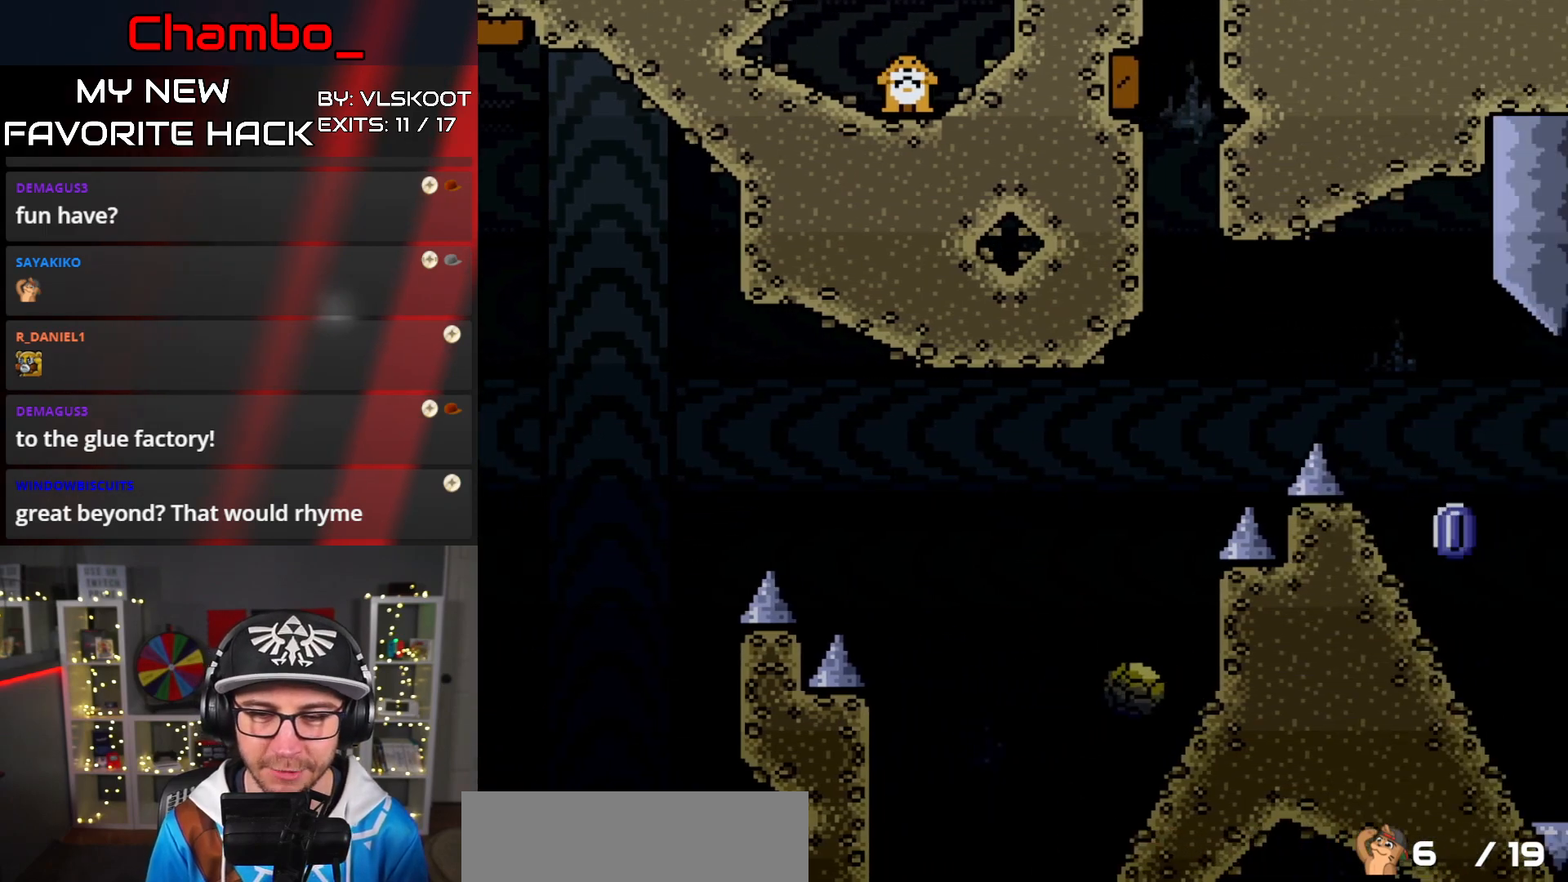
{"buttons": [], "events": [[133, "DPAD_LEFT", "up"], [150, "DPAD_RIGHT", "down"], [217, "A", "up"], [283, "DPAD_RIGHT", "up"], [317, "X", "up"]]}
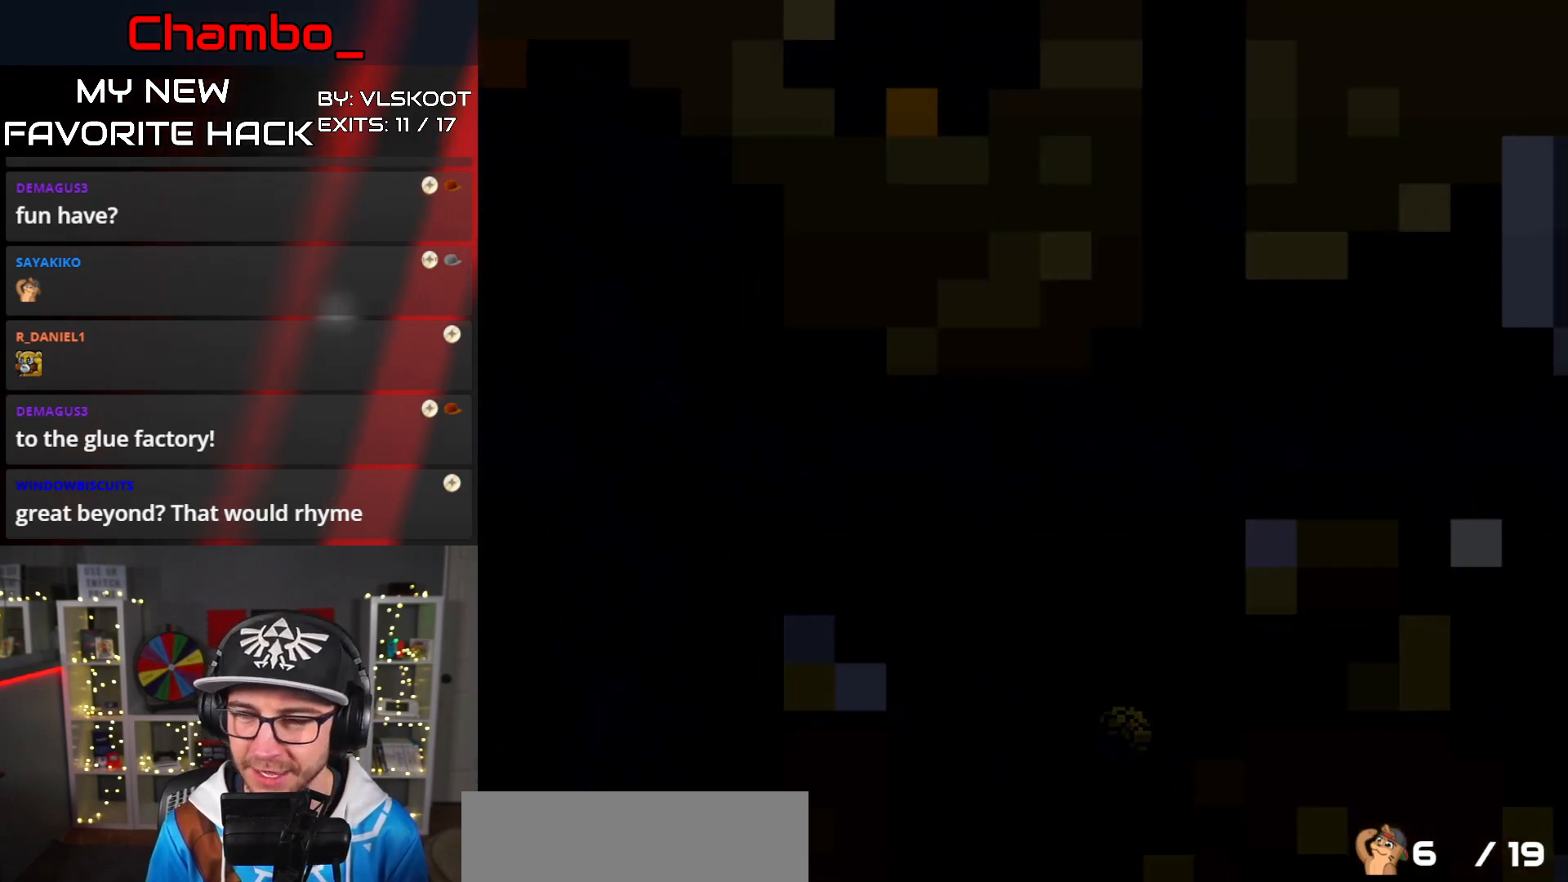
{"buttons": [], "events": []}
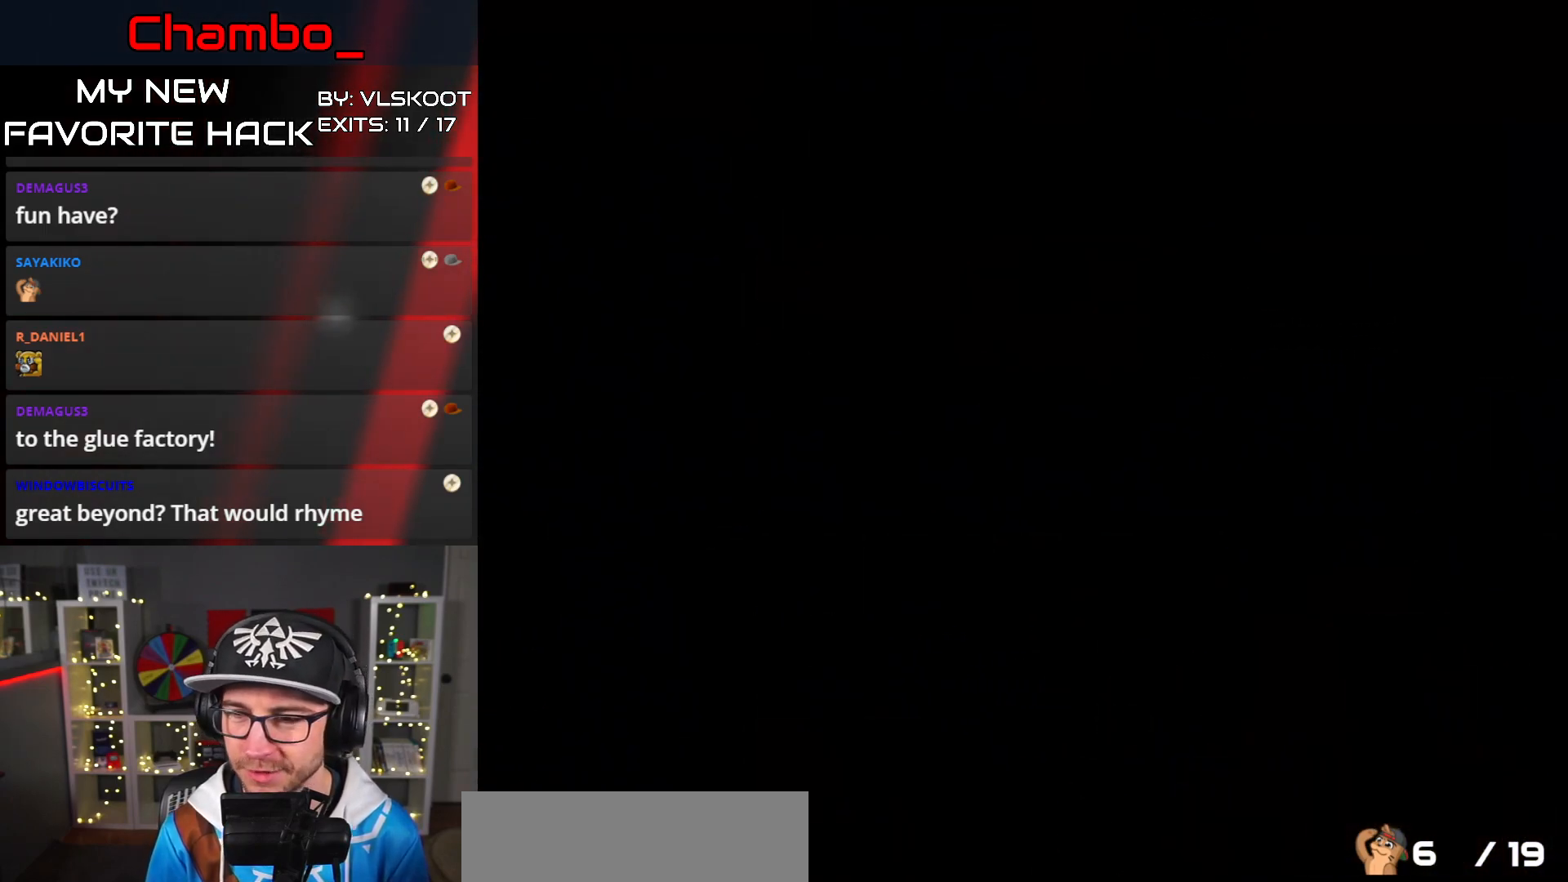
{"buttons": [], "events": []}
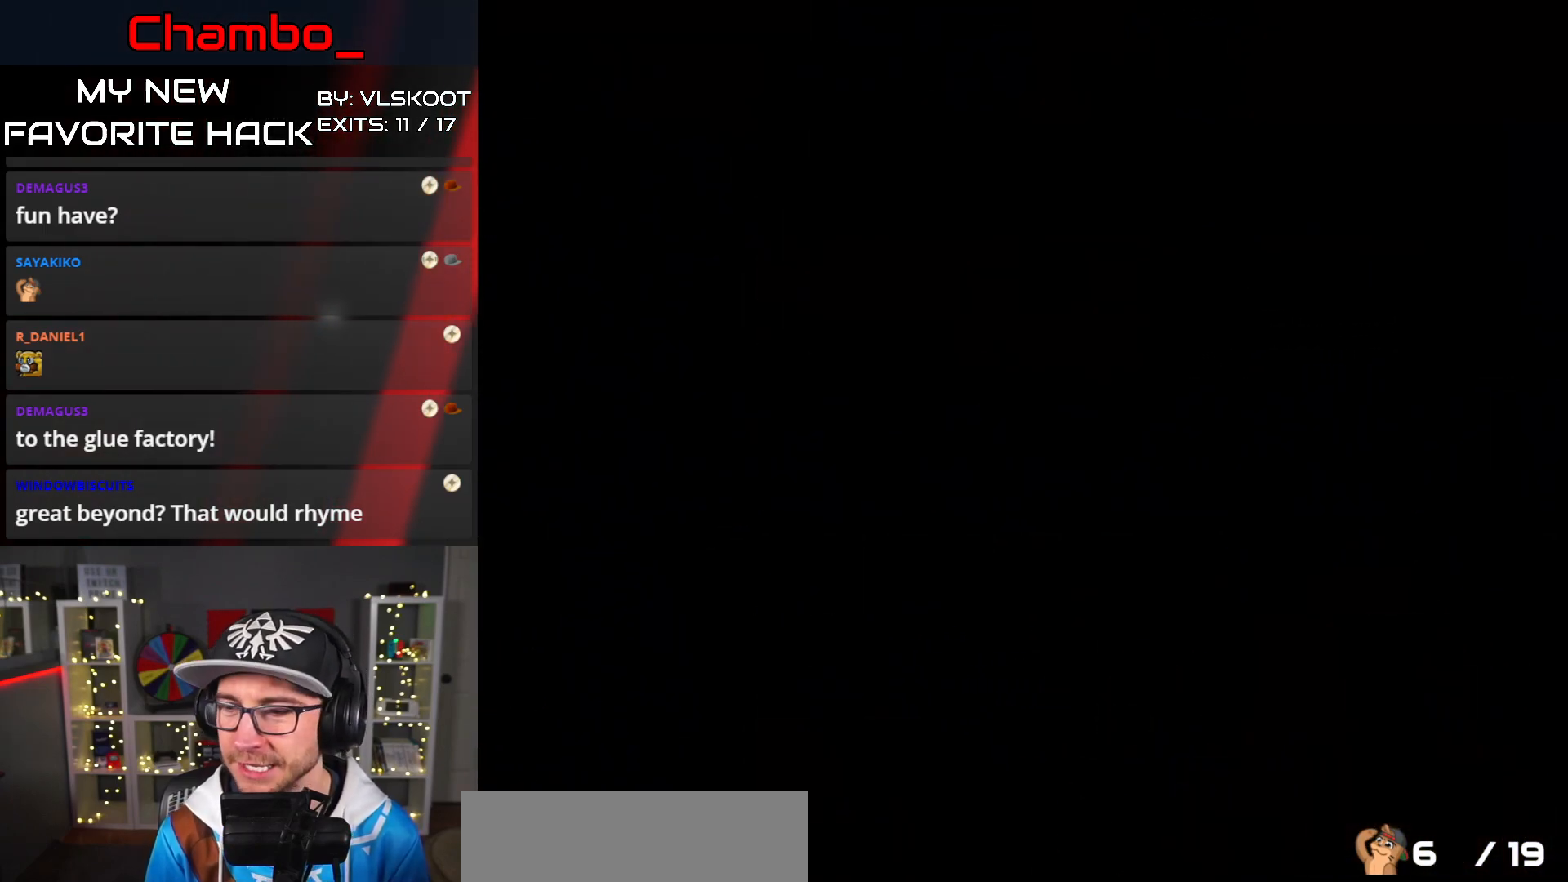
{"buttons": [], "events": []}
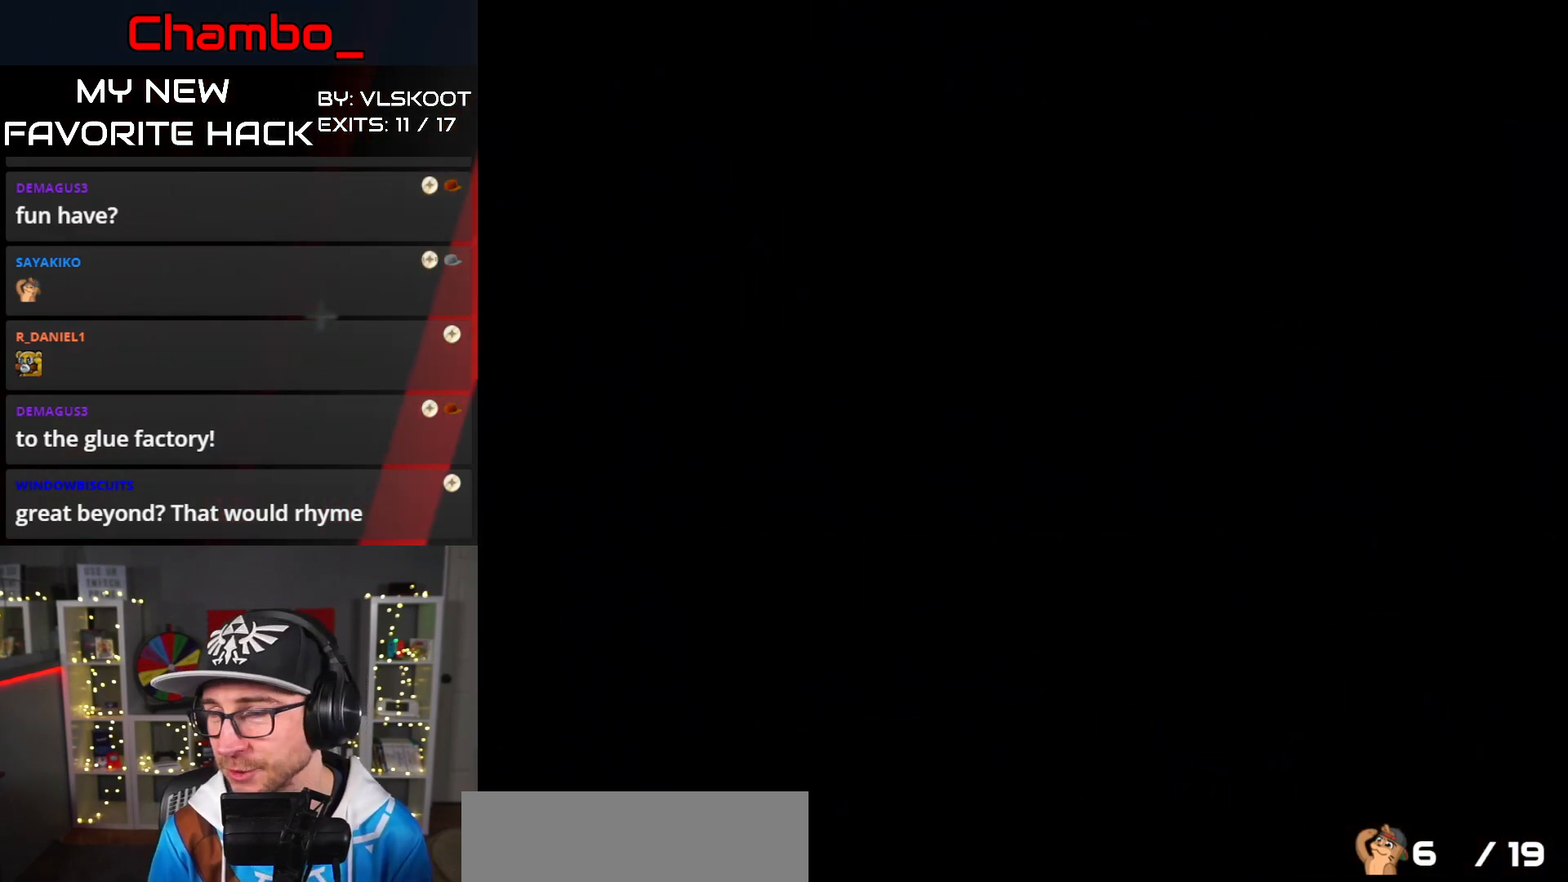
{"buttons": [], "events": []}
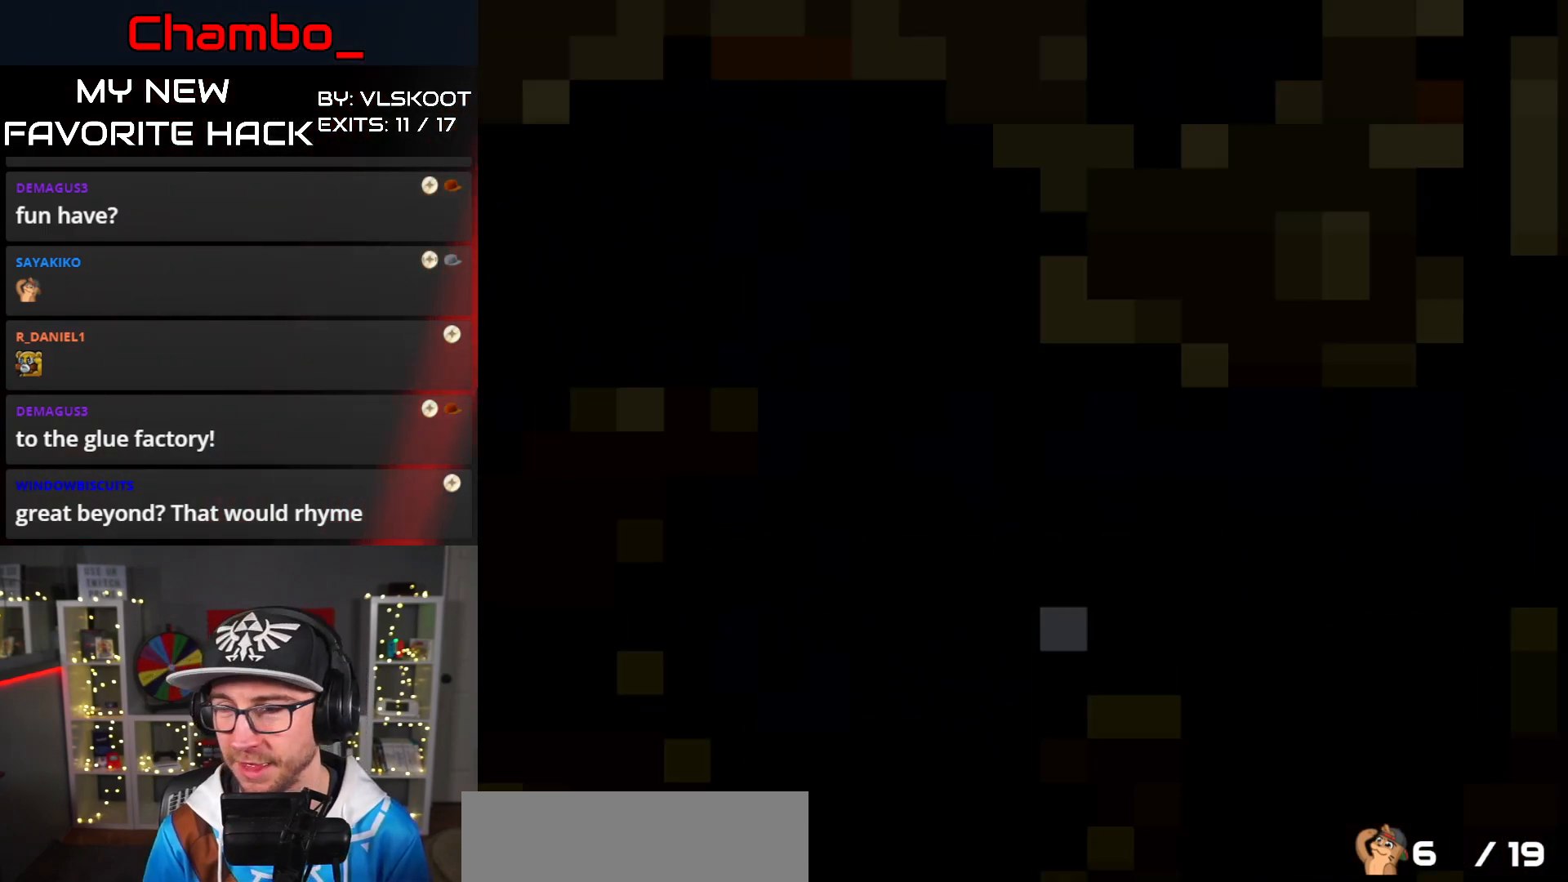
{"buttons": ["X", "DPAD_RIGHT"], "events": [[67, "DPAD_RIGHT", "down"], [100, "X", "down"], [417, "A", "down"], [500, "A", "up"]]}
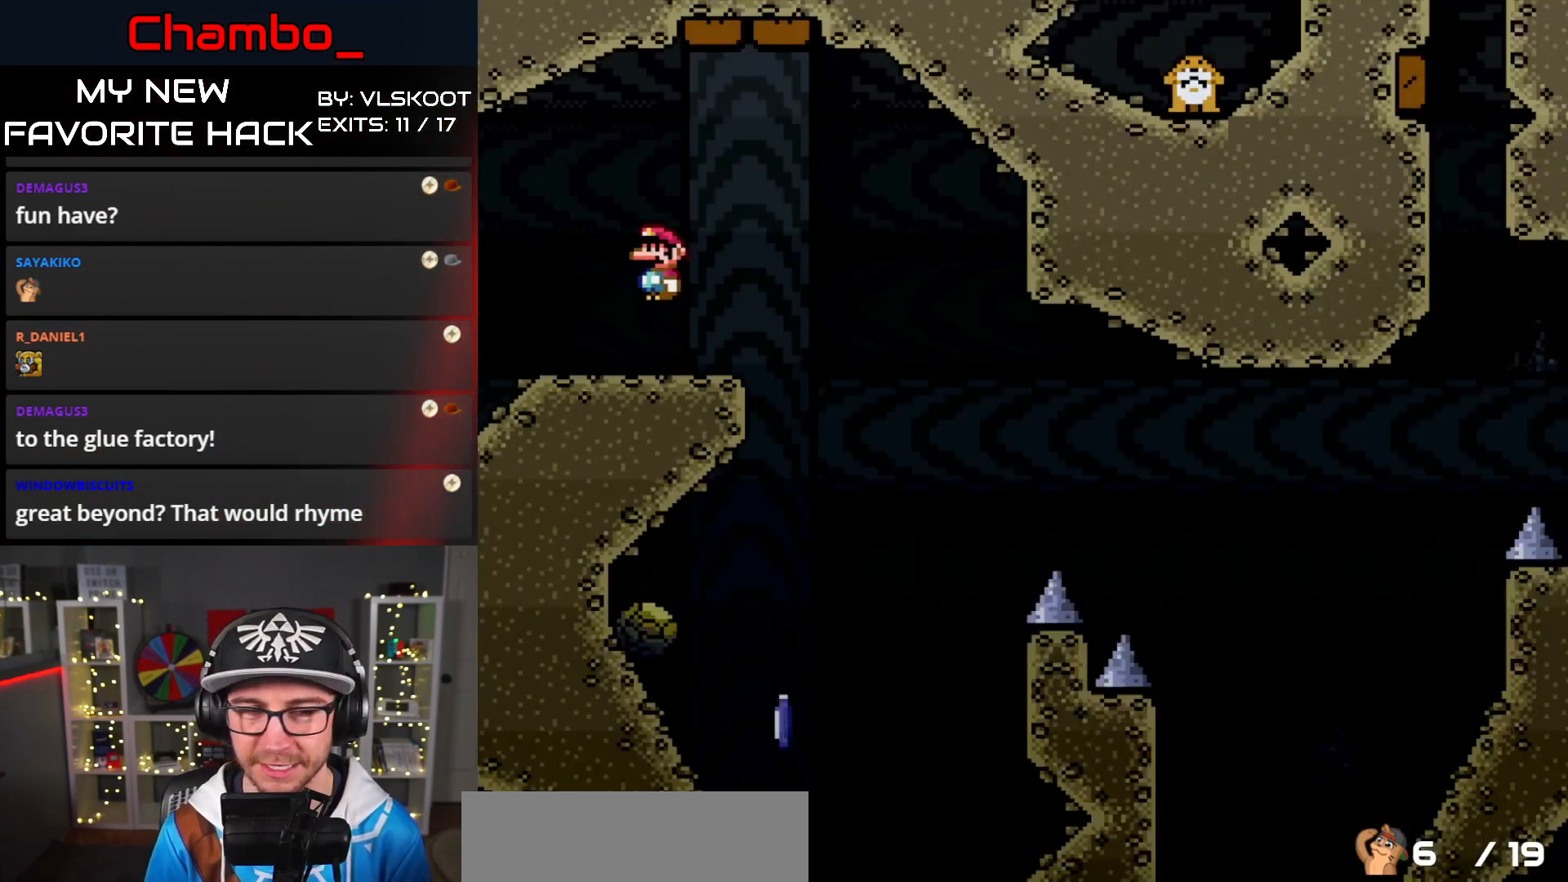
{"buttons": ["A", "X", "DPAD_LEFT"], "events": [[267, "DPAD_LEFT", "down"], [267, "DPAD_RIGHT", "up"], [283, "A", "down"], [433, "A", "up"], [500, "A", "down"]]}
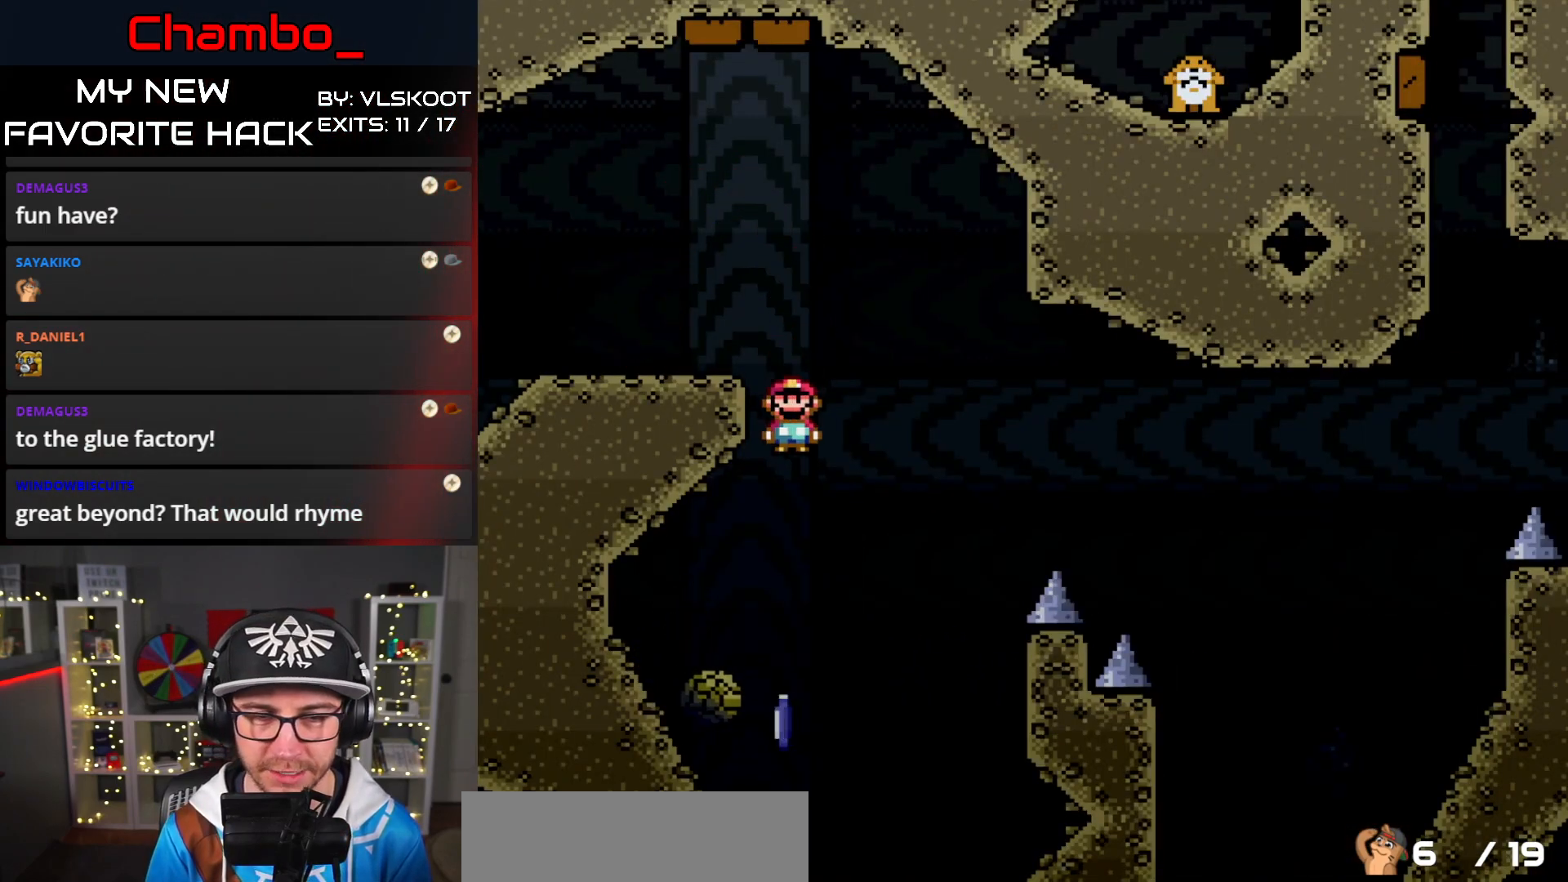
{"buttons": ["A", "X", "DPAD_RIGHT"], "events": [[50, "DPAD_DOWN", "down"], [50, "DPAD_LEFT", "up"], [67, "DPAD_DOWN", "up"], [67, "DPAD_RIGHT", "down"]]}
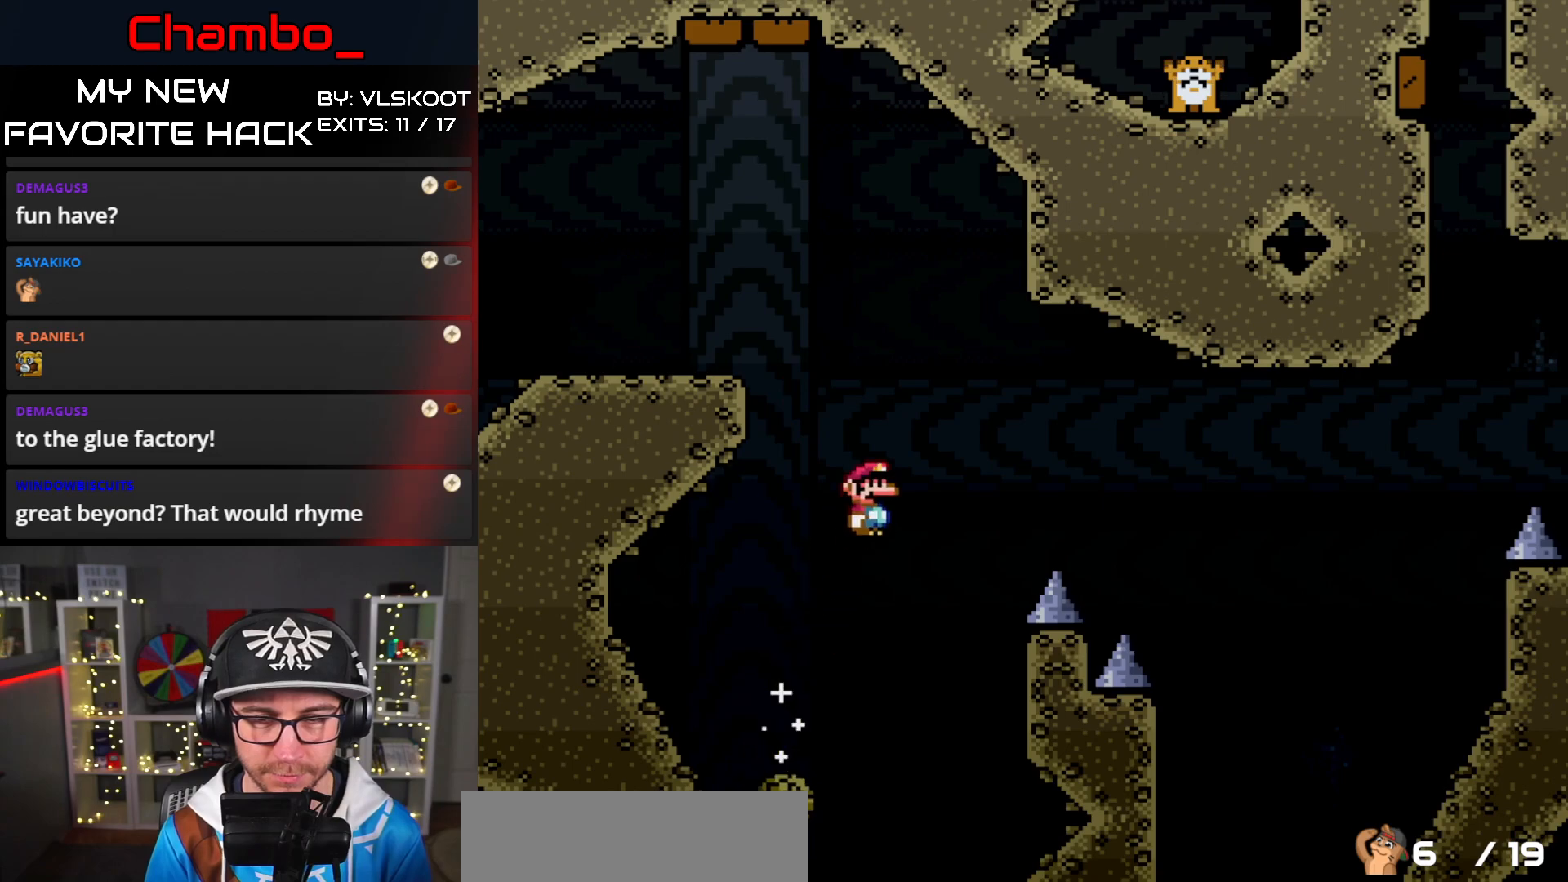
{"buttons": ["A", "X", "DPAD_RIGHT"], "events": [[200, "A", "up"], [250, "A", "down"]]}
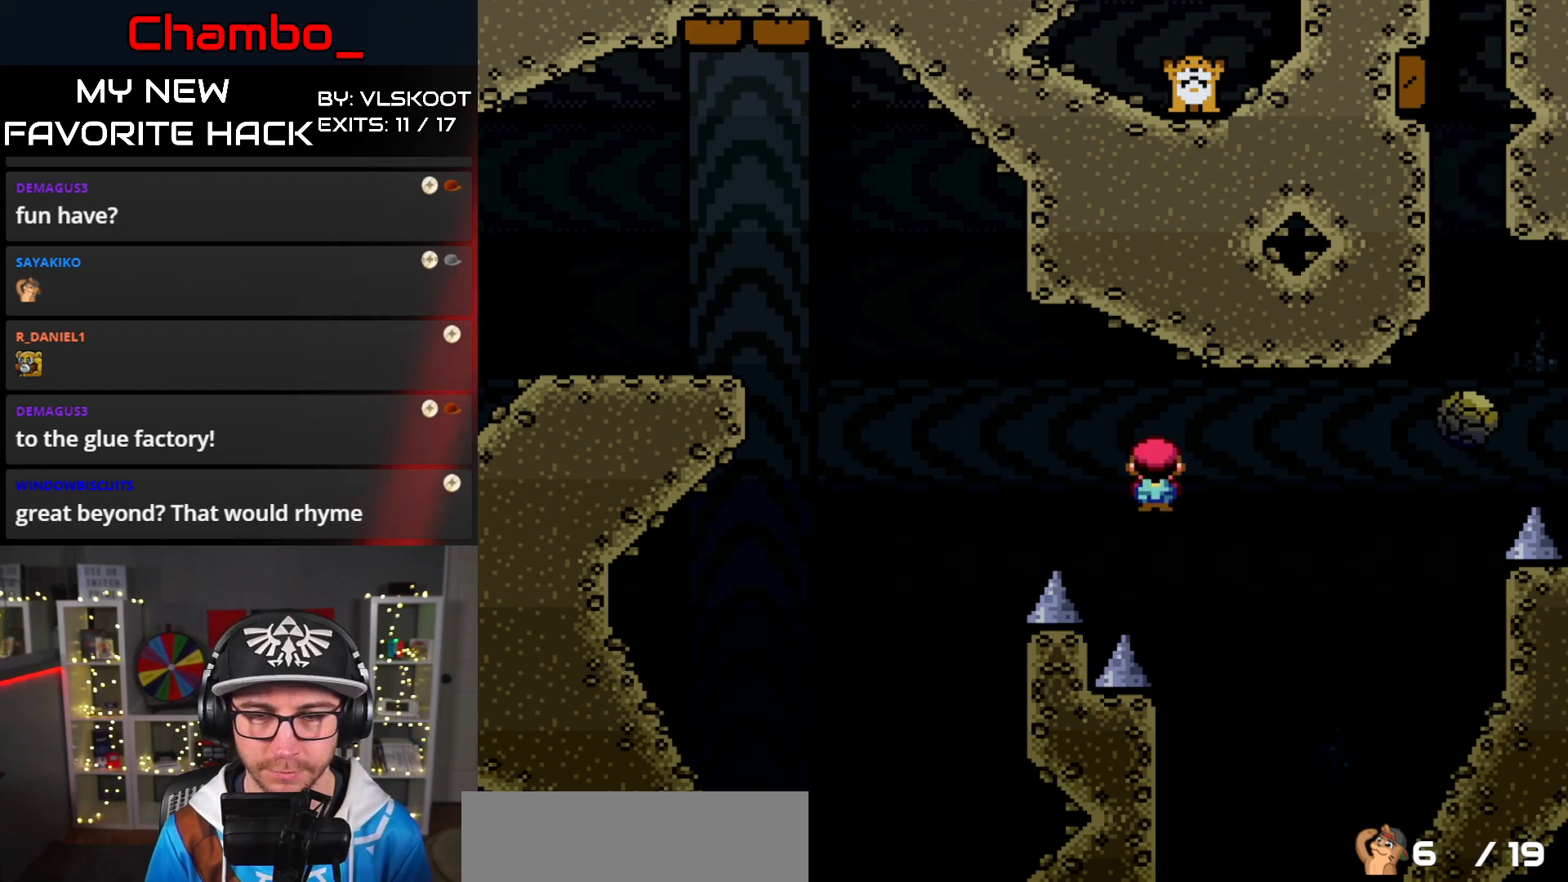
{"buttons": ["A", "X", "DPAD_LEFT"], "events": [[233, "A", "up"], [300, "DPAD_RIGHT", "up"], [317, "DPAD_LEFT", "down"], [433, "A", "down"]]}
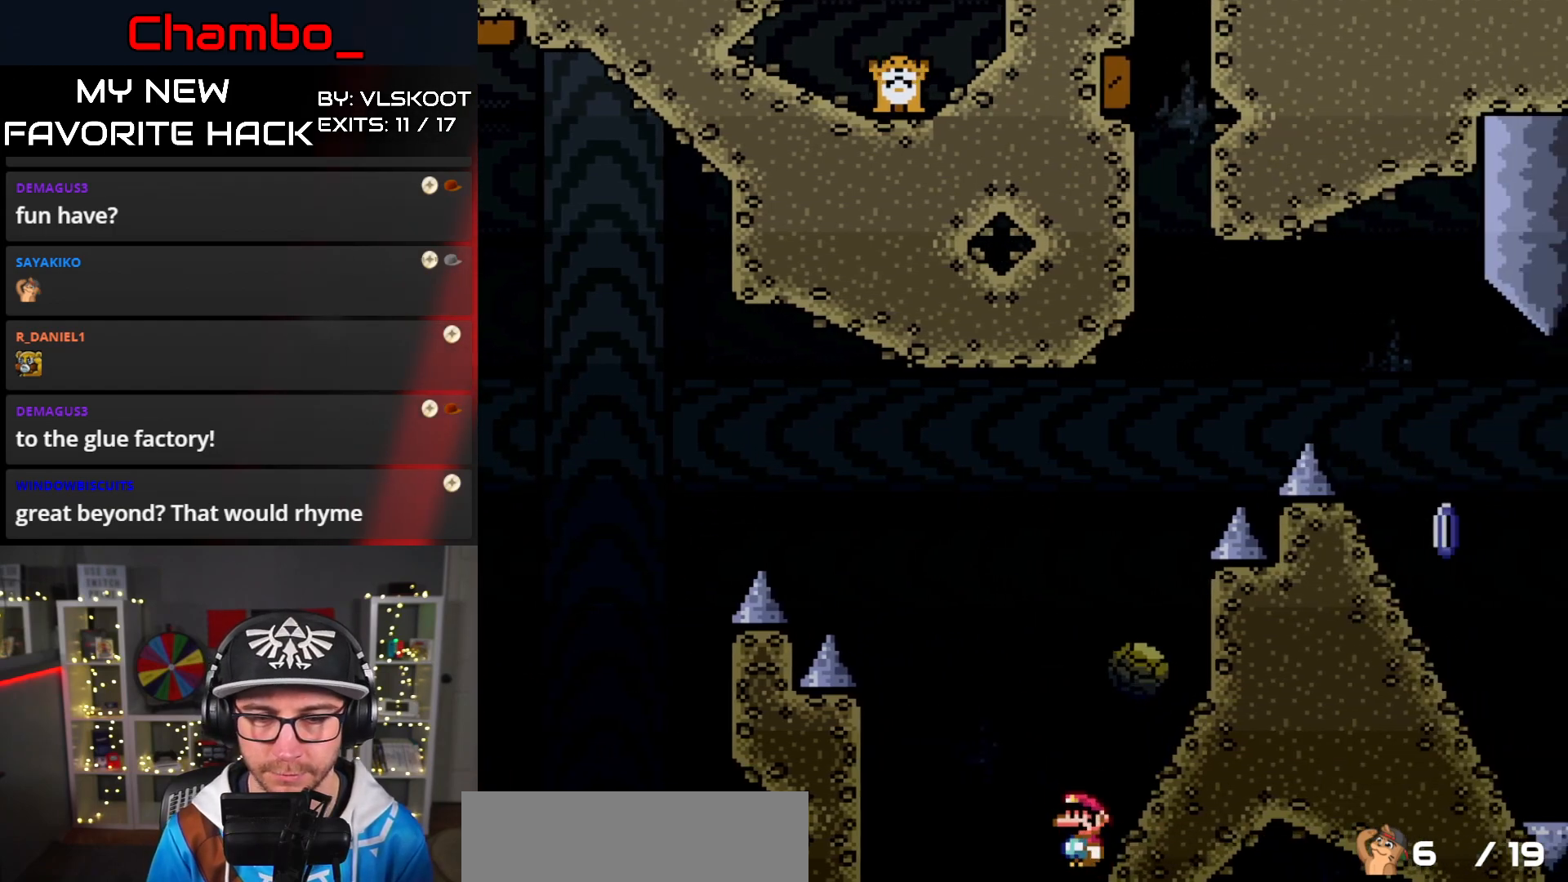
{"buttons": ["A", "X"], "events": [[217, "DPAD_DOWN", "down"], [217, "DPAD_LEFT", "up"], [233, "A", "up"], [233, "DPAD_DOWN", "up"], [233, "DPAD_RIGHT", "down"], [383, "A", "down"], [500, "DPAD_RIGHT", "up"]]}
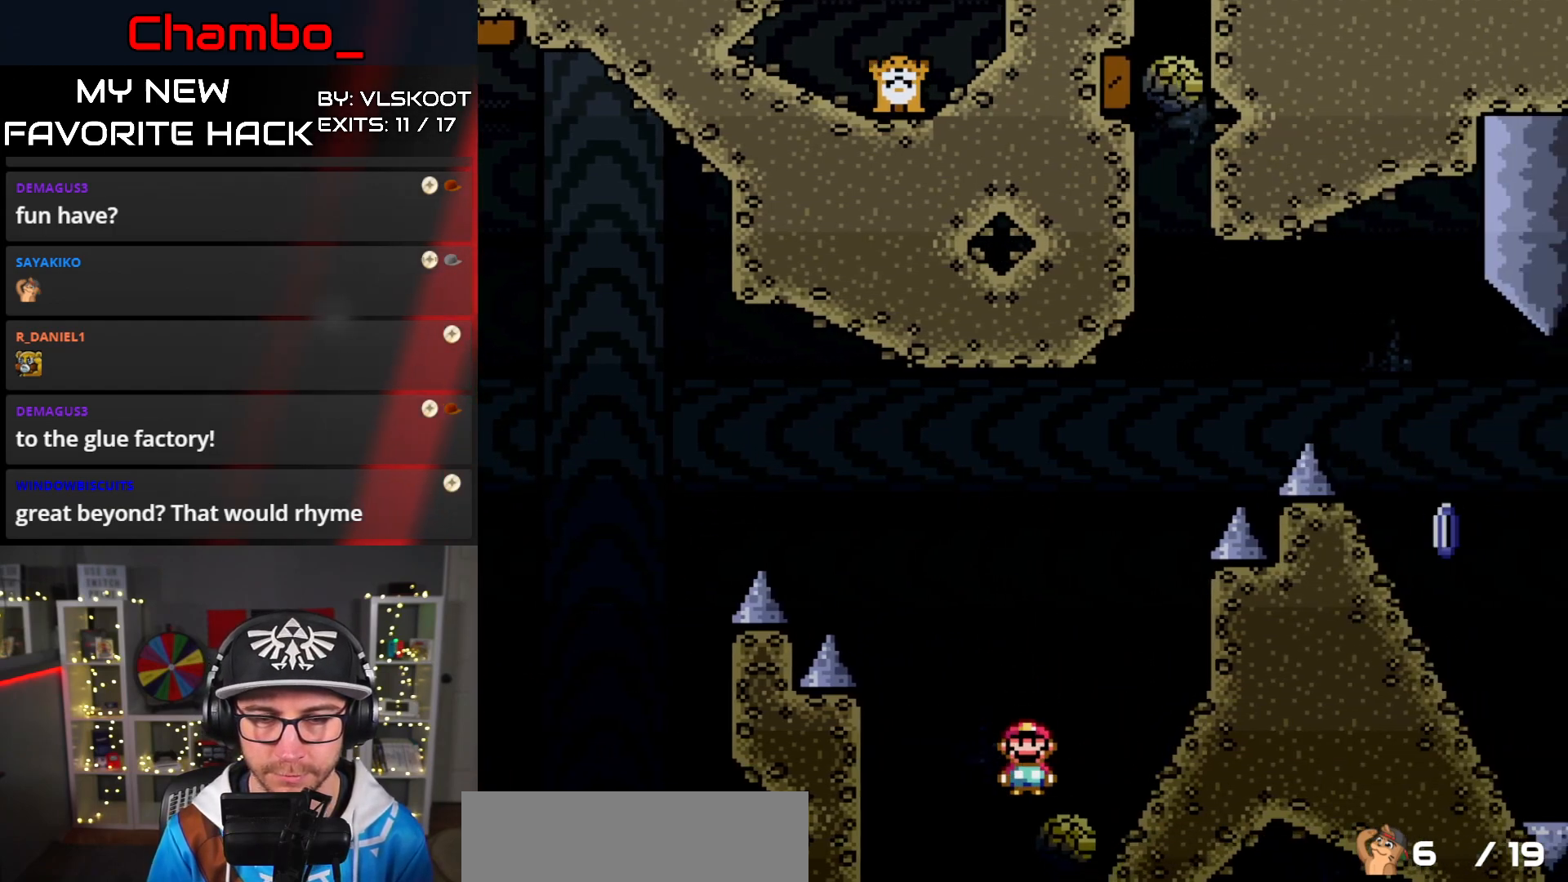
{"buttons": ["X", "DPAD_RIGHT"], "events": [[17, "DPAD_LEFT", "down"], [250, "DPAD_LEFT", "up"], [267, "DPAD_RIGHT", "down"], [483, "A", "up"]]}
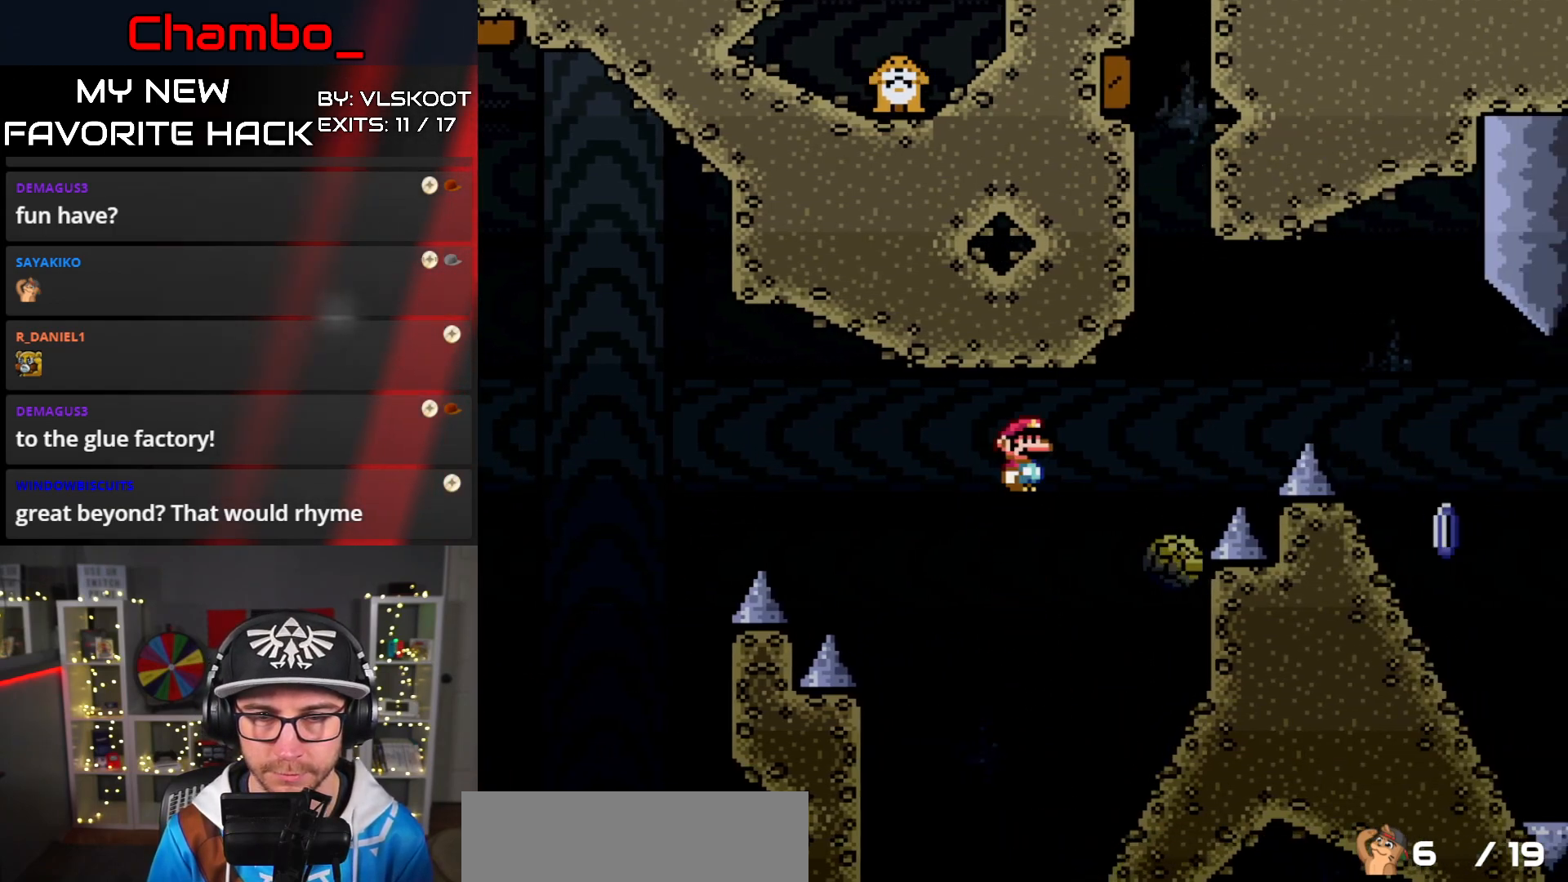
{"buttons": ["A", "X", "DPAD_RIGHT"], "events": [[117, "DPAD_DOWN", "down"], [133, "A", "down"], [133, "DPAD_LEFT", "down"], [133, "DPAD_RIGHT", "up"], [150, "DPAD_DOWN", "up"], [200, "DPAD_DOWN", "down"], [217, "DPAD_LEFT", "up"], [233, "DPAD_DOWN", "up"], [233, "DPAD_RIGHT", "down"]]}
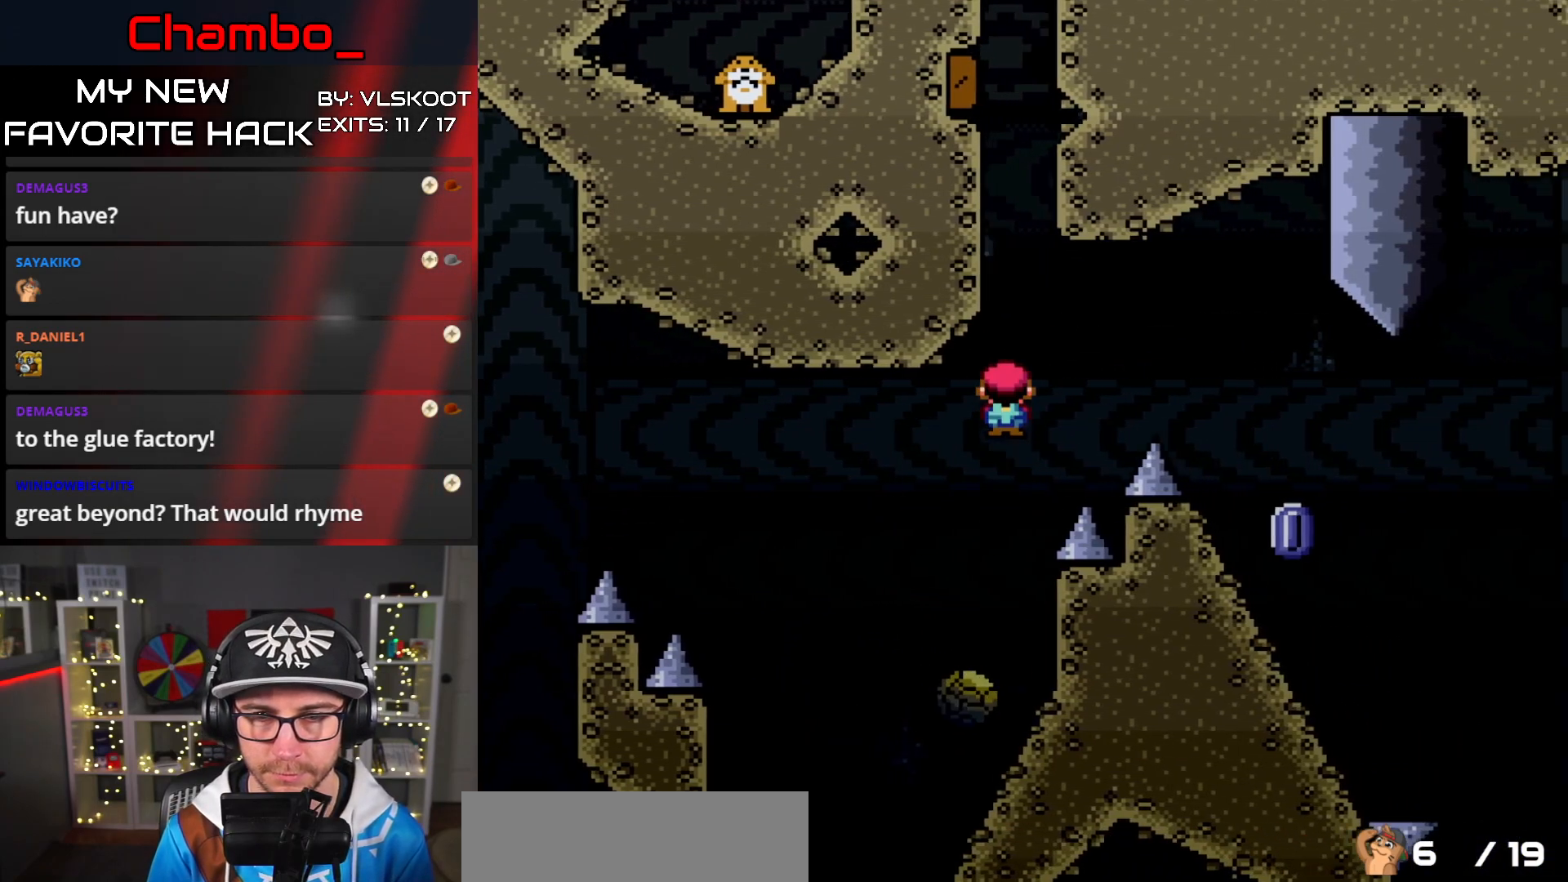
{"buttons": ["X", "DPAD_RIGHT"], "events": [[67, "A", "up"], [117, "A", "down"], [333, "DPAD_LEFT", "down"], [333, "DPAD_RIGHT", "up"], [367, "A", "up"], [500, "DPAD_LEFT", "up"], [500, "DPAD_RIGHT", "down"]]}
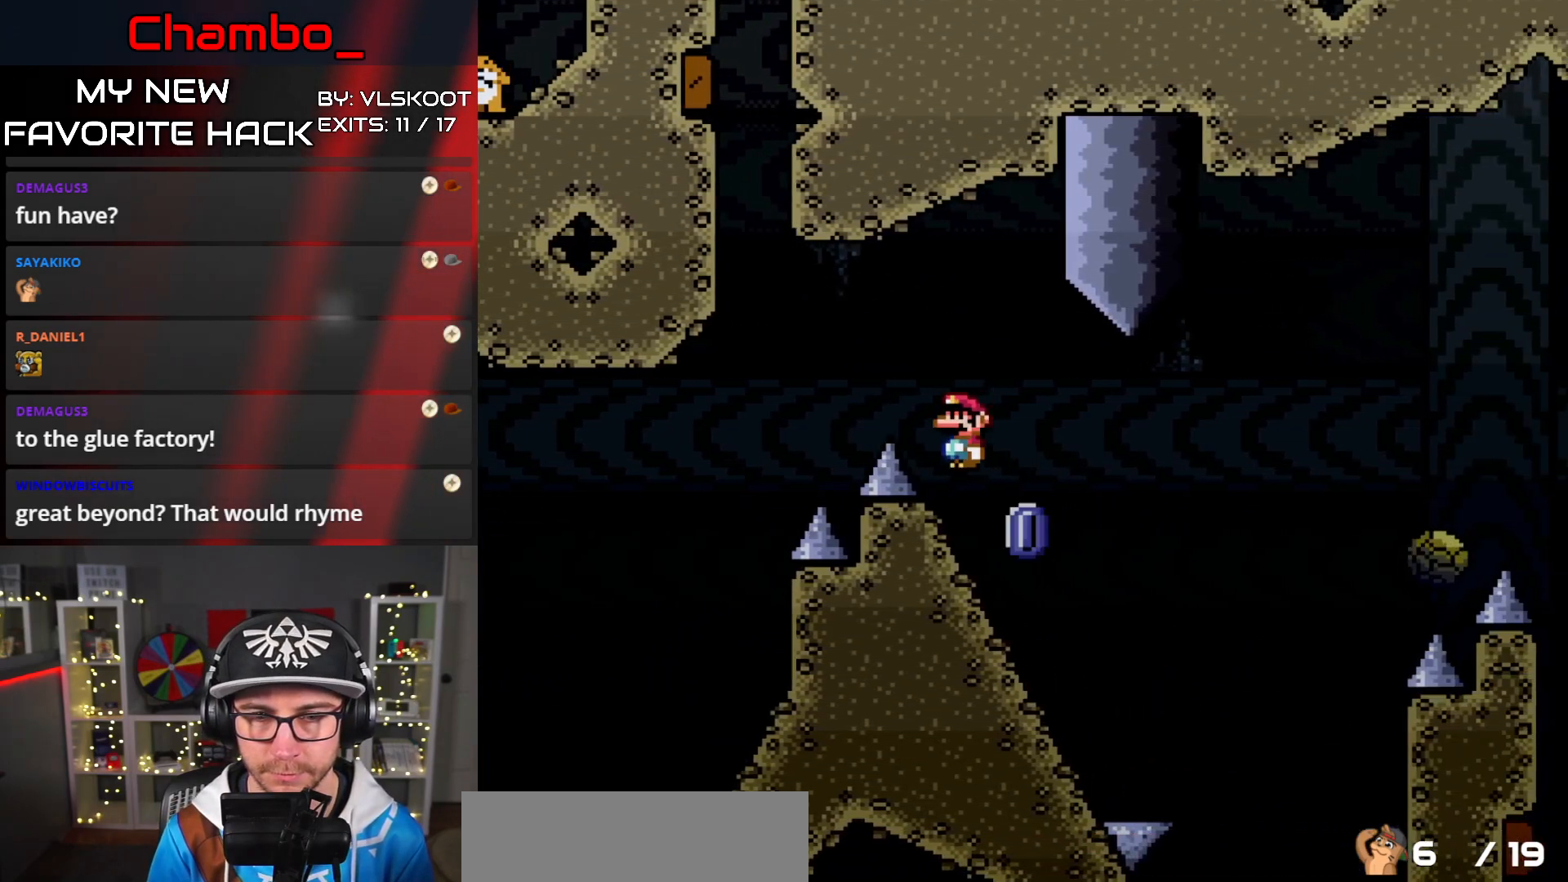
{"buttons": ["X", "DPAD_RIGHT"], "events": [[233, "A", "down"], [450, "A", "up"]]}
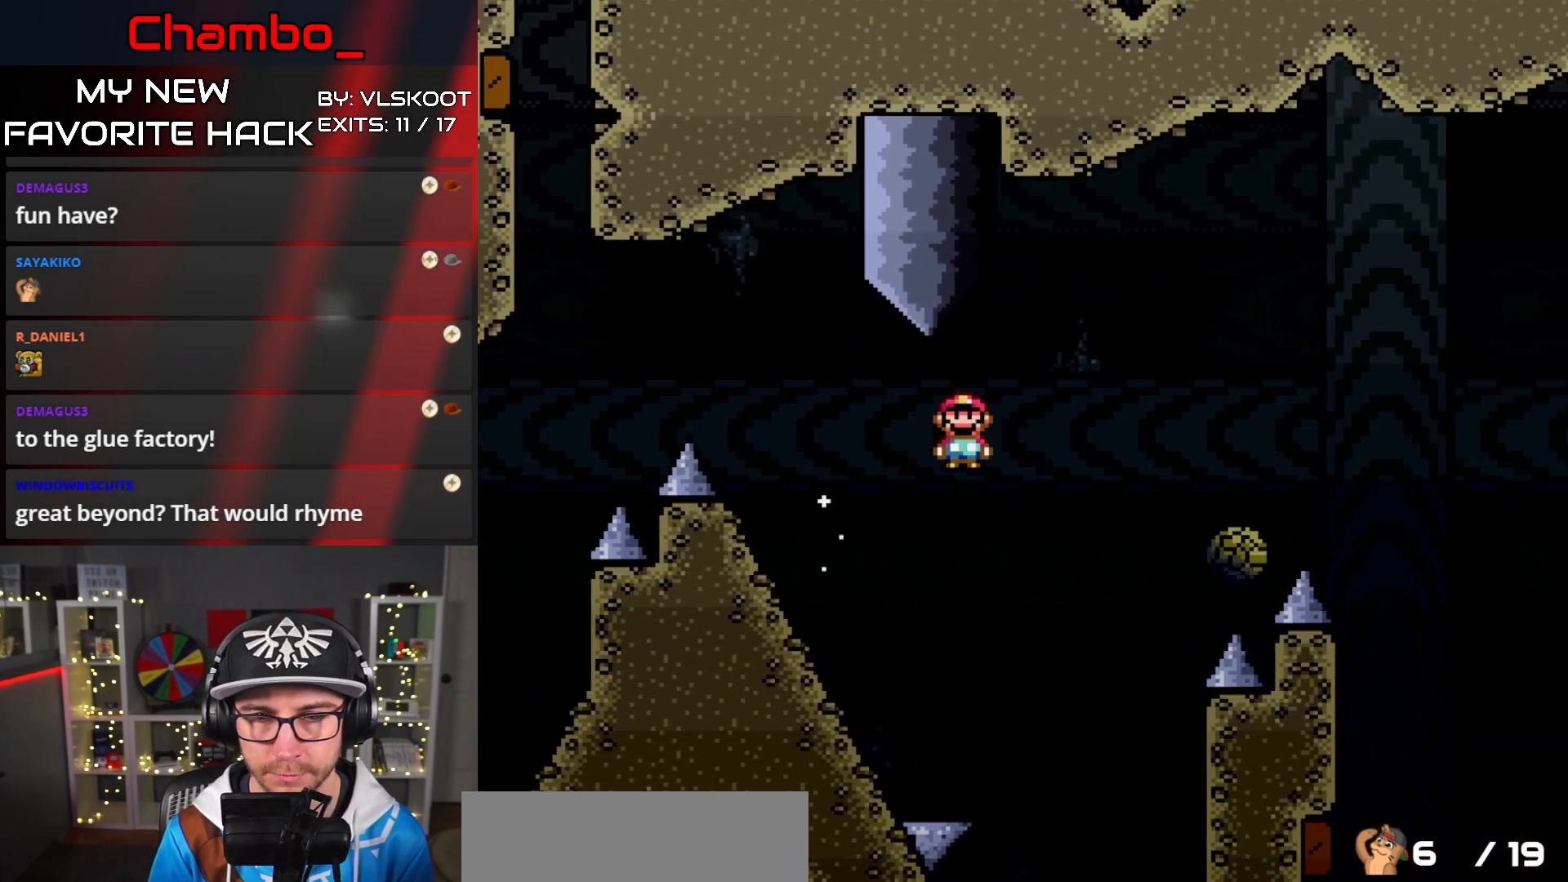
{"buttons": ["A", "X", "DPAD_RIGHT"], "events": [[17, "A", "down"]]}